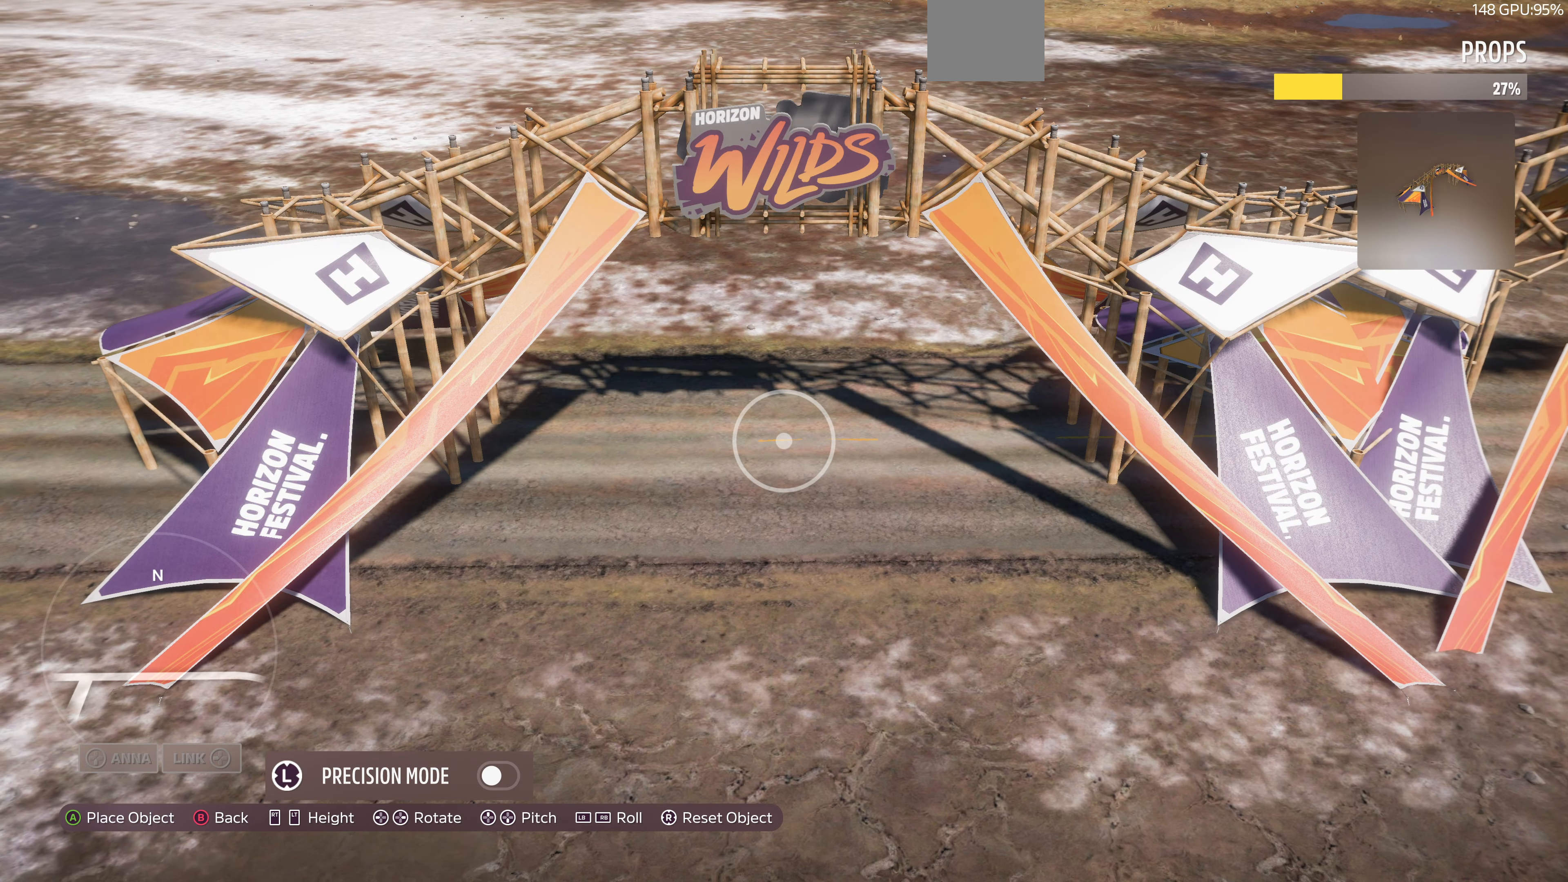
Gameplay with a controller (PlayStation layout); each line is a JSON object with the inputs held at the frame after it. "events" lists button and stick changes between this image and that frame as [ms after this image, input, new state], when the widget could be followed in between.
{"buttons": [], "left_stick": "up", "right_stick": "center", "events": [[100, "left_stick", "up-left"], [234, "left_stick", "center"], [367, "left_stick", "up"]]}
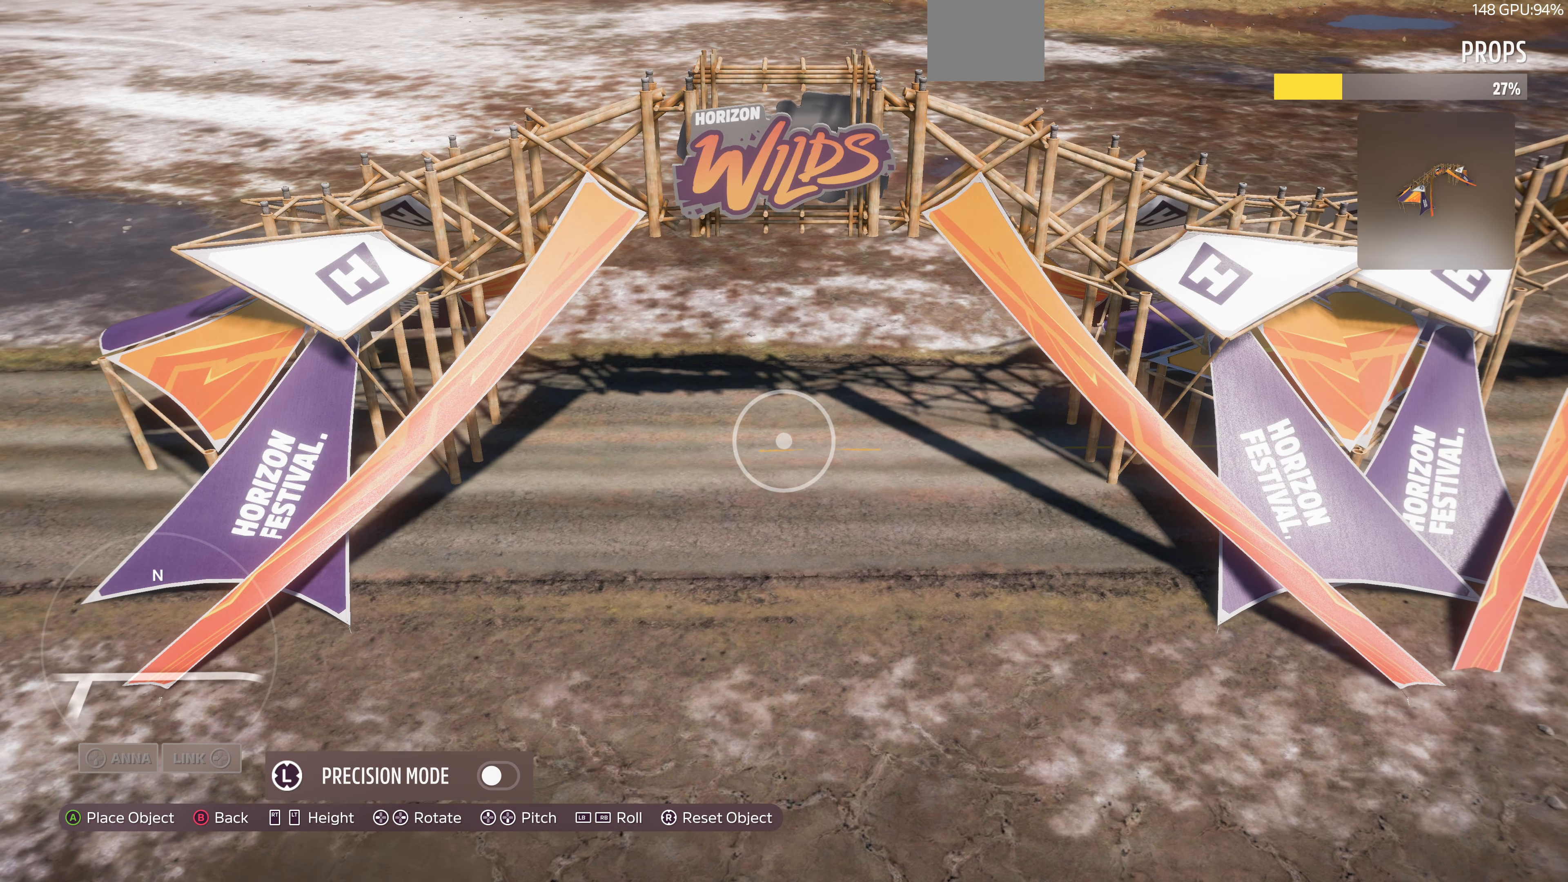
{"buttons": [], "left_stick": "up-left", "right_stick": "center", "events": [[100, "left_stick", "center"], [367, "left_stick", "up-left"]]}
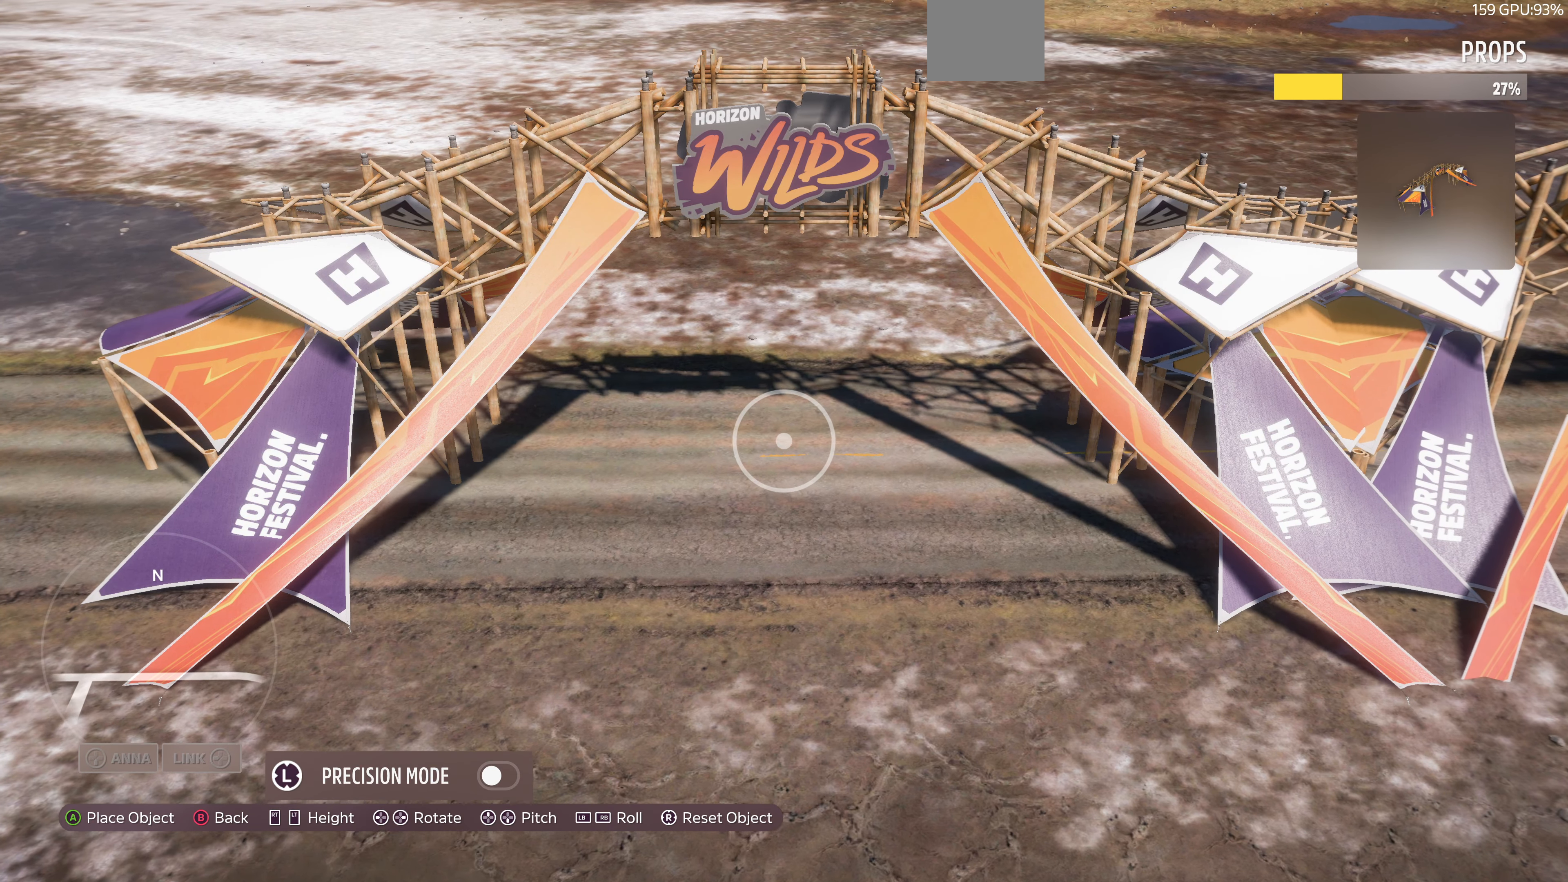
{"buttons": [], "left_stick": "up-left", "right_stick": "center", "events": [[67, "left_stick", "center"], [234, "right_stick", "right"], [367, "right_stick", "center"], [500, "left_stick", "up-left"]]}
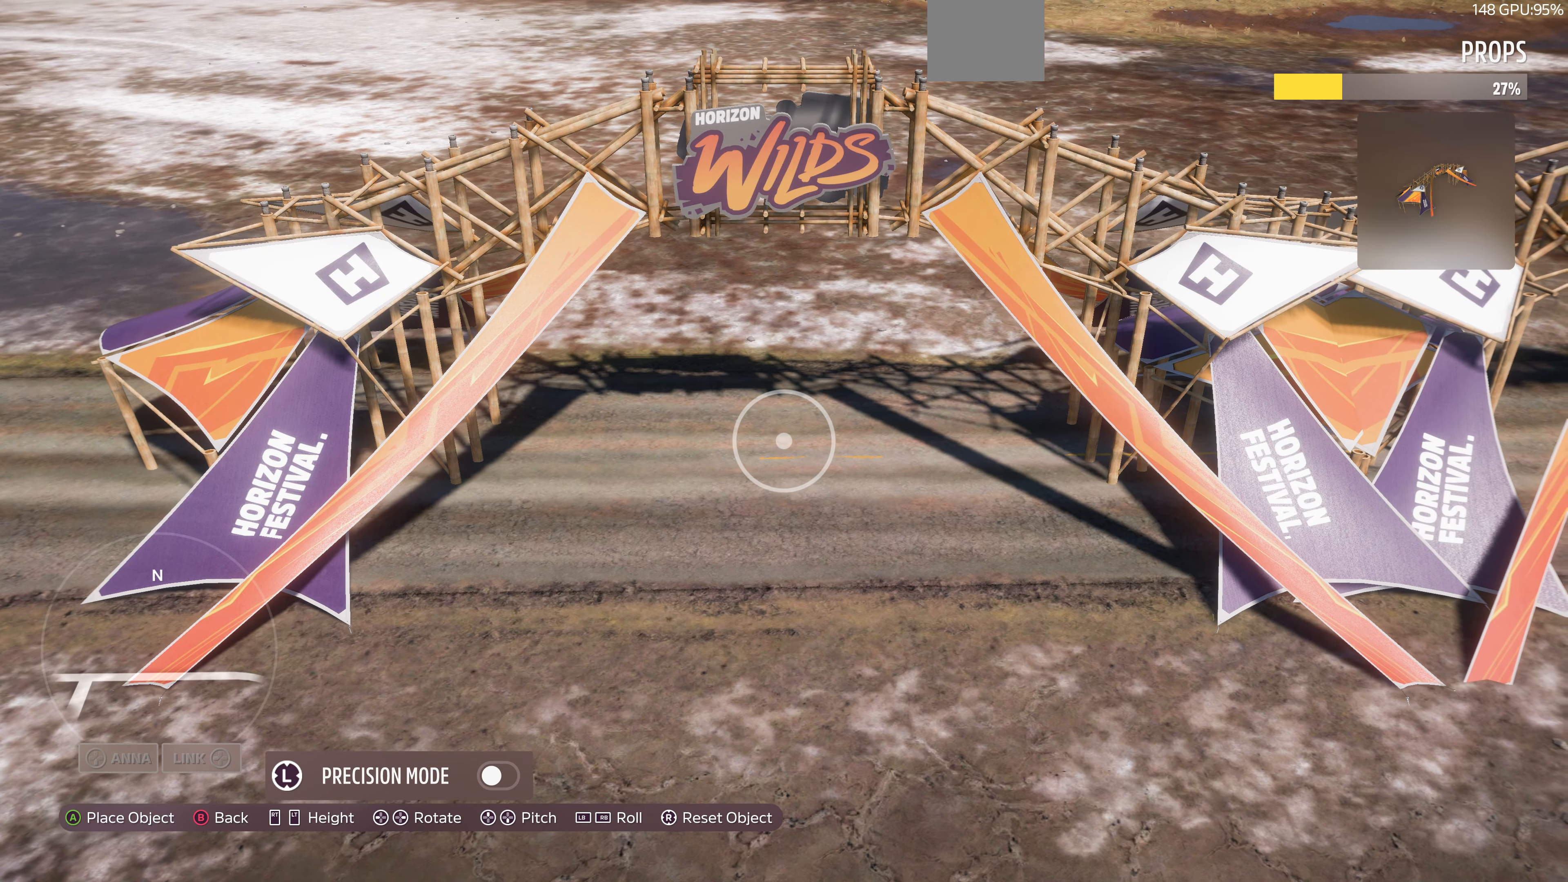
{"buttons": [], "left_stick": "center", "right_stick": "center", "events": [[200, "left_stick", "center"], [334, "left_stick", "up-left"], [467, "left_stick", "center"]]}
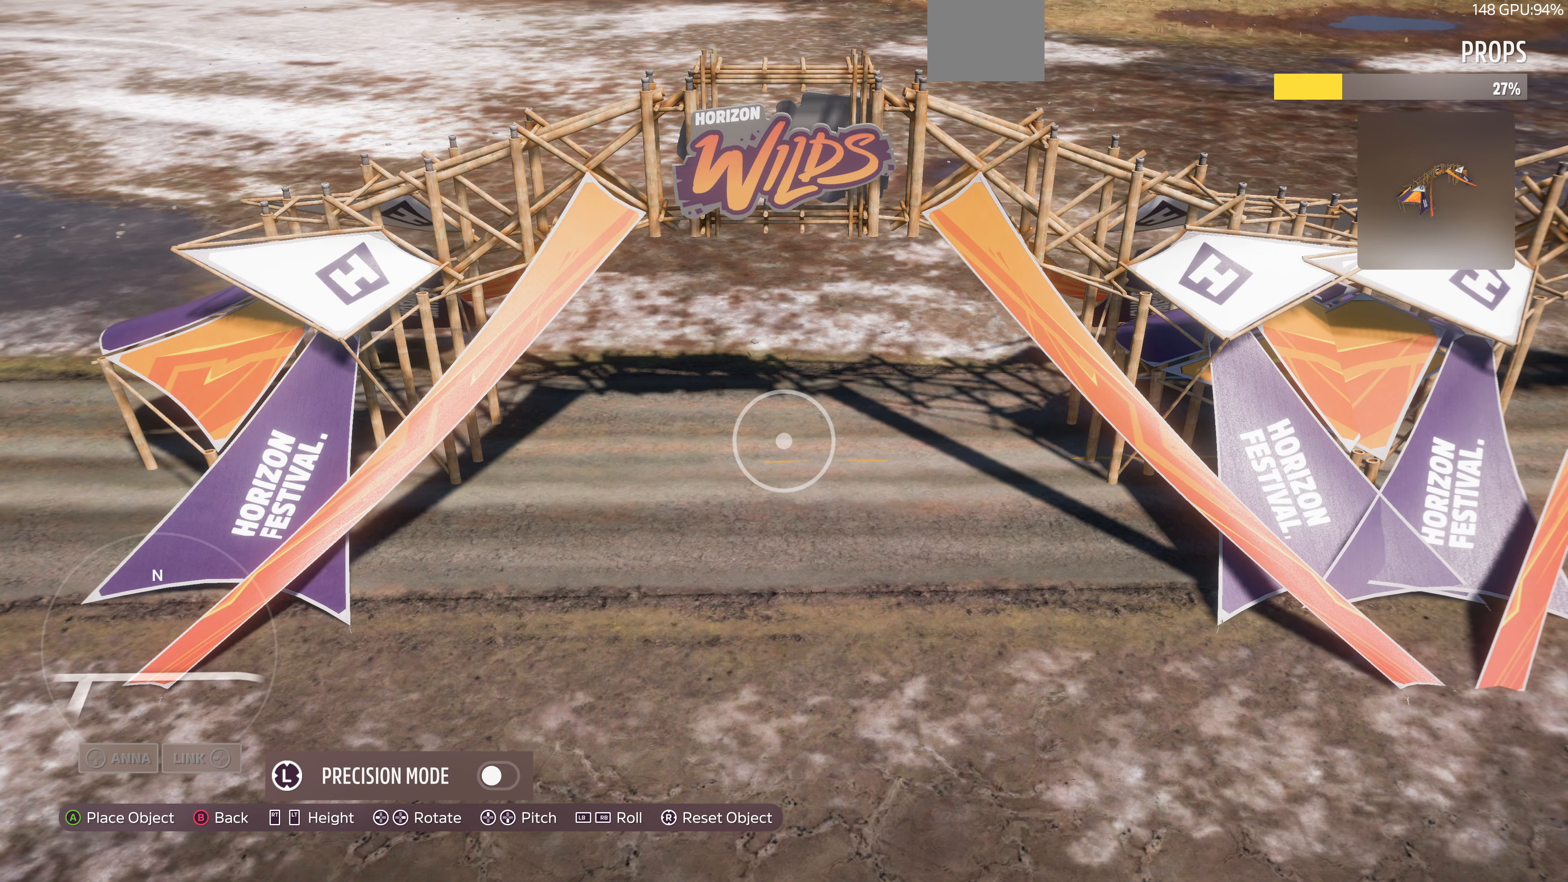
{"buttons": [], "left_stick": "center", "right_stick": "center", "events": []}
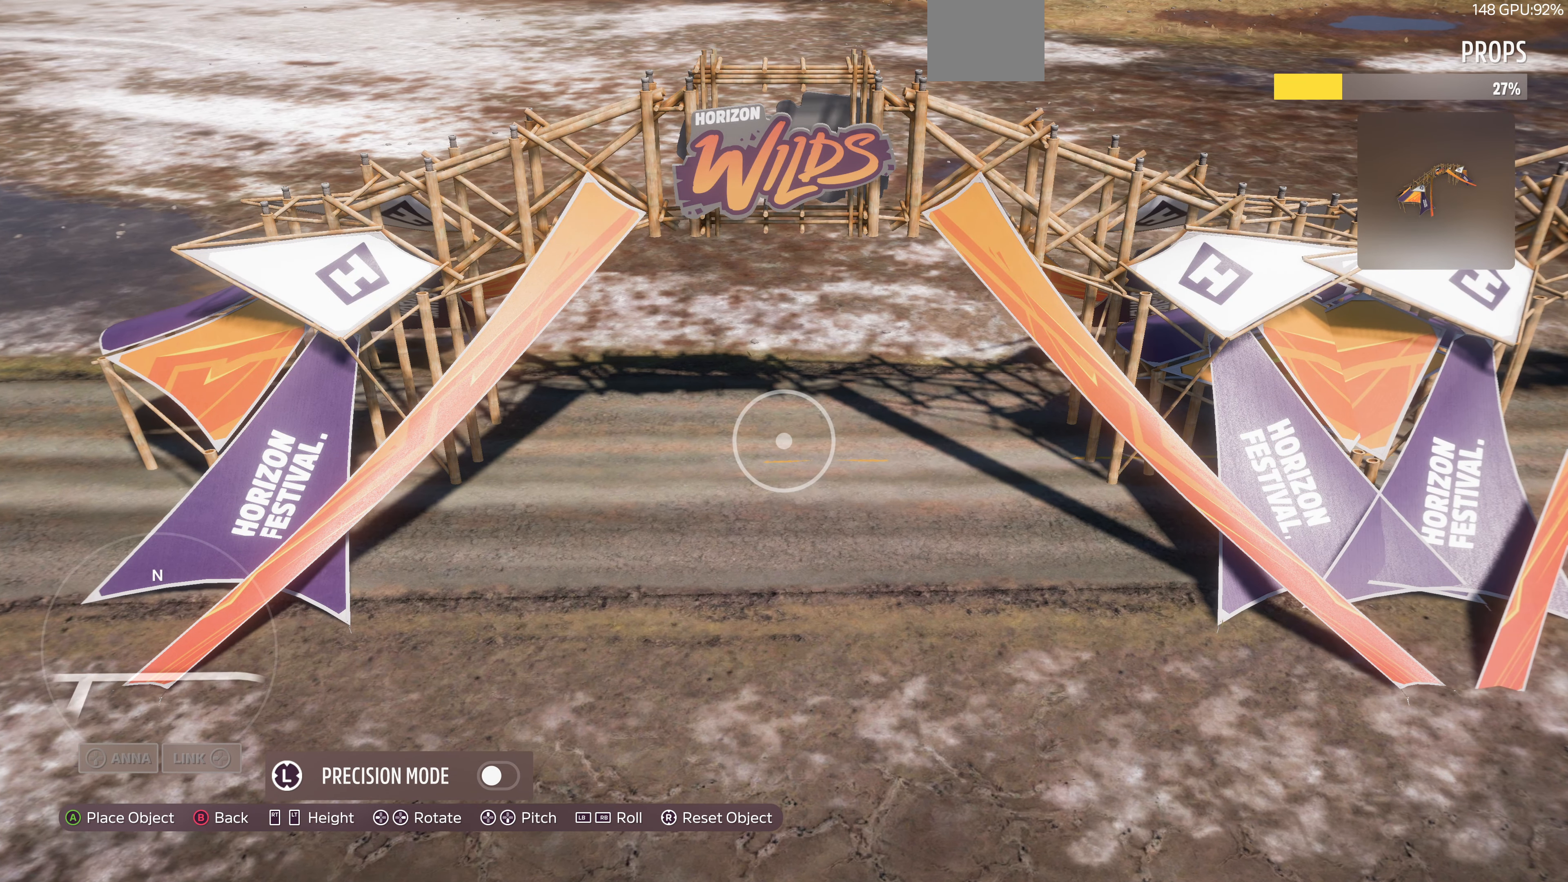
{"buttons": [], "left_stick": "left", "right_stick": "center", "events": [[34, "left_stick", "left"], [400, "left_stick", "center"], [500, "left_stick", "left"]]}
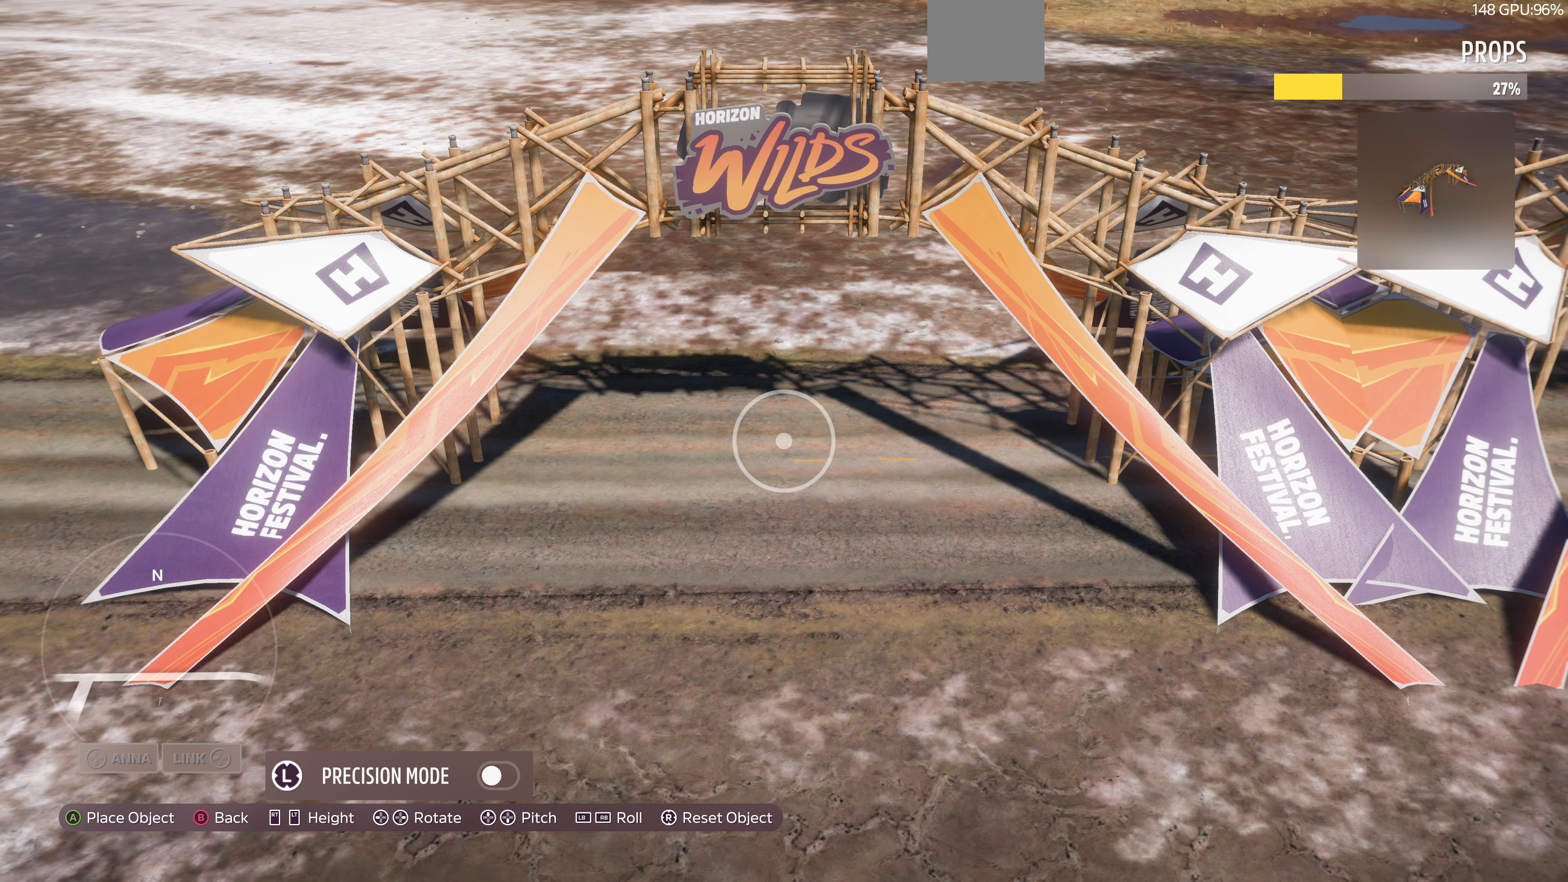
{"buttons": [], "left_stick": "left", "right_stick": "center", "events": [[167, "left_stick", "center"], [367, "left_stick", "left"]]}
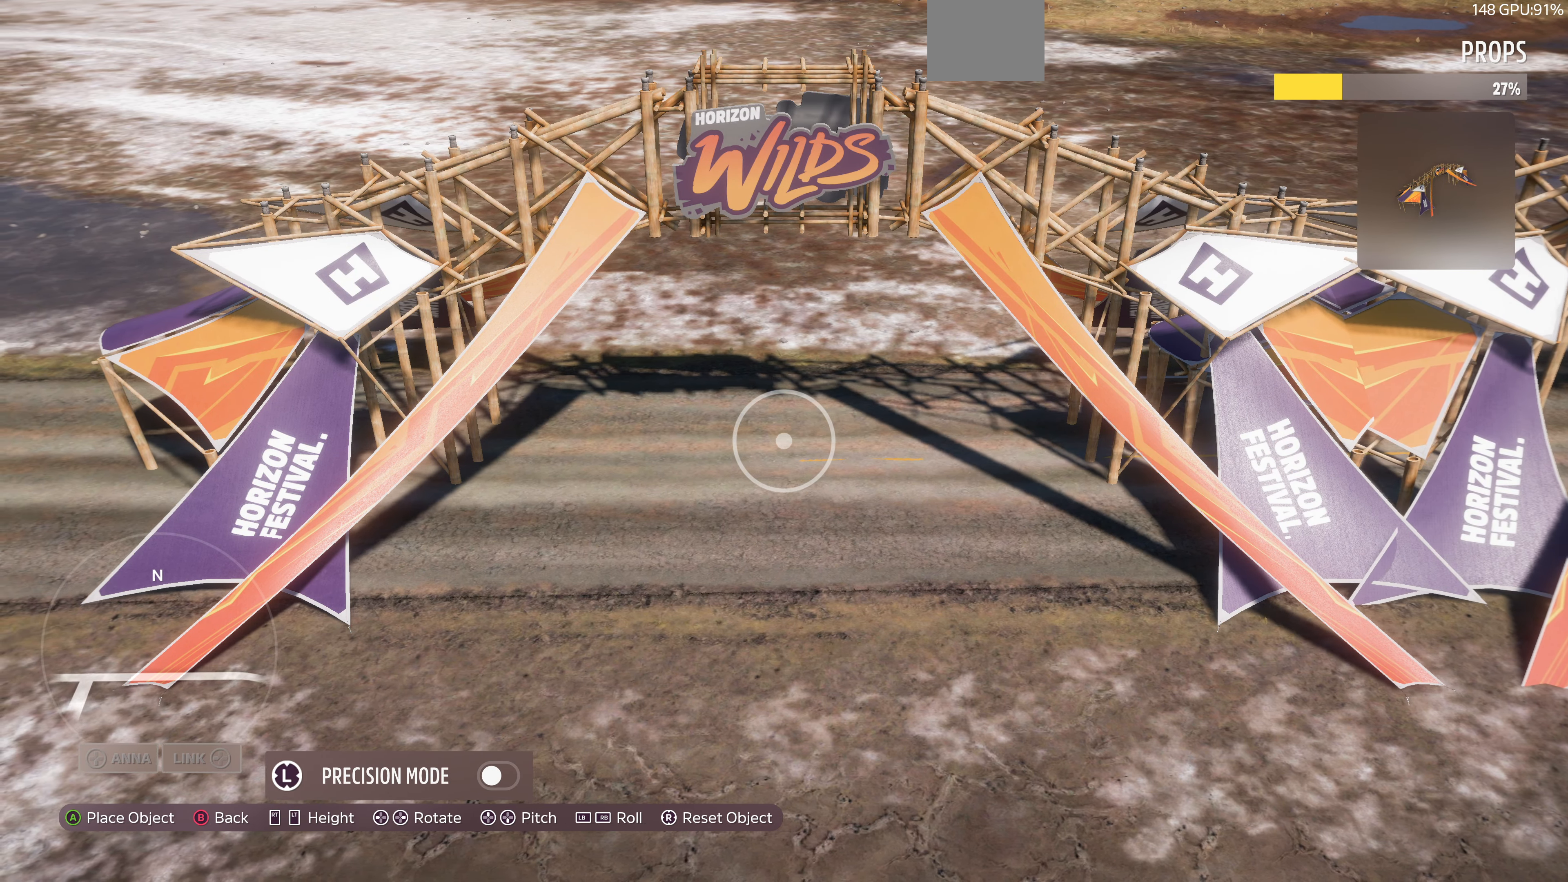
{"buttons": [], "left_stick": "left", "right_stick": "center", "events": [[334, "left_stick", "center"], [500, "left_stick", "left"]]}
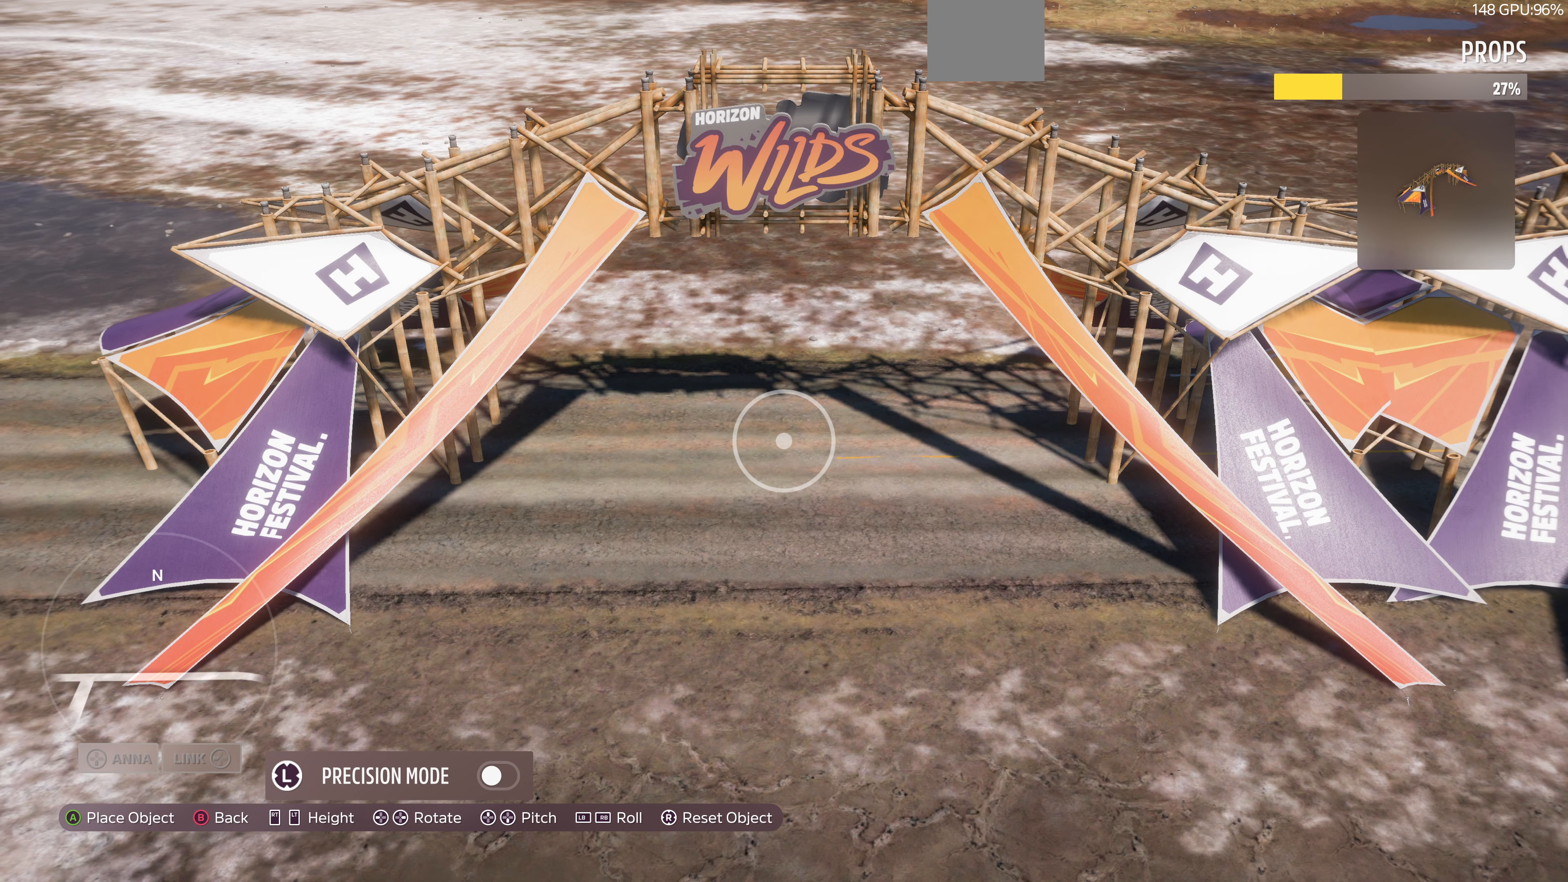
{"buttons": [], "left_stick": "center", "right_stick": "center", "events": [[33, "left_stick", "up-left"], [133, "left_stick", "center"], [267, "left_stick", "up"], [467, "left_stick", "center"]]}
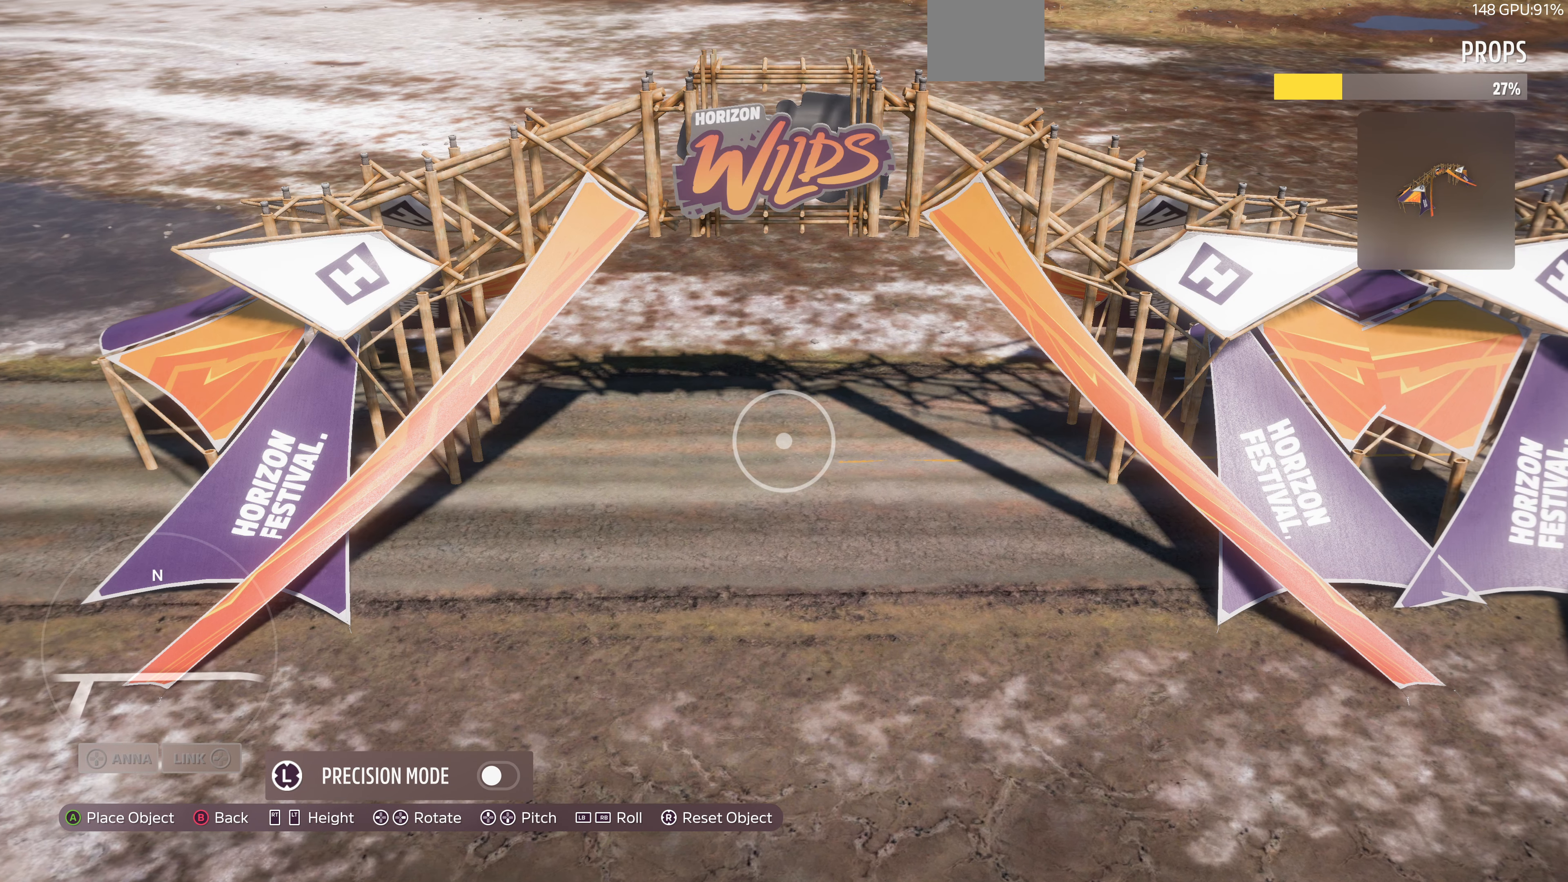
{"buttons": [], "left_stick": "center", "right_stick": "center", "events": [[267, "left_stick", "down"], [400, "left_stick", "center"]]}
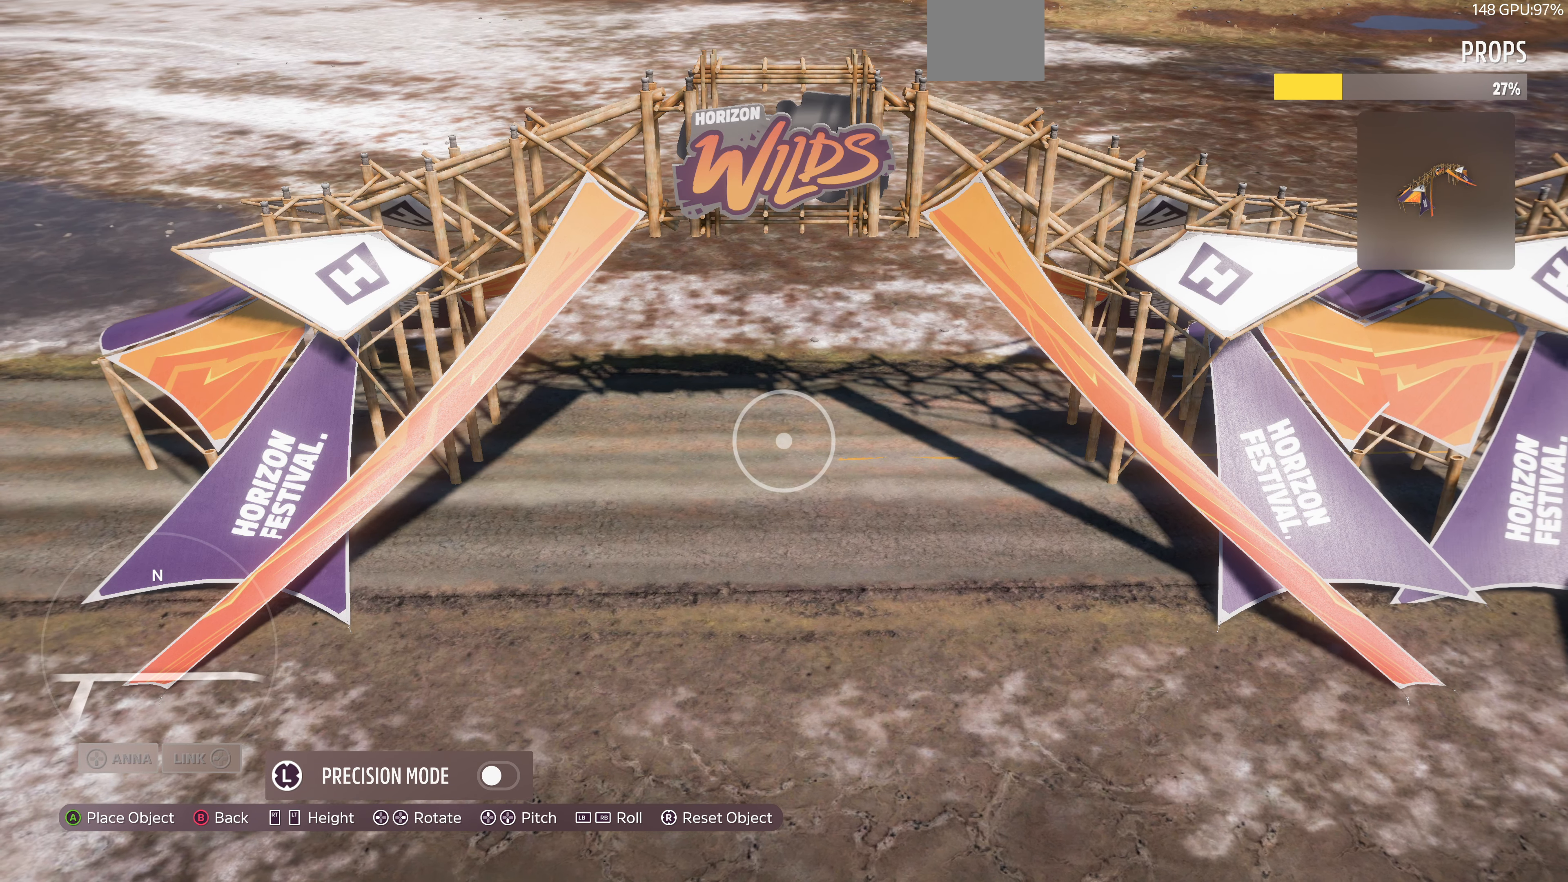
{"buttons": [], "left_stick": "center", "right_stick": "center", "events": [[400, "left_stick", "down"], [500, "left_stick", "center"]]}
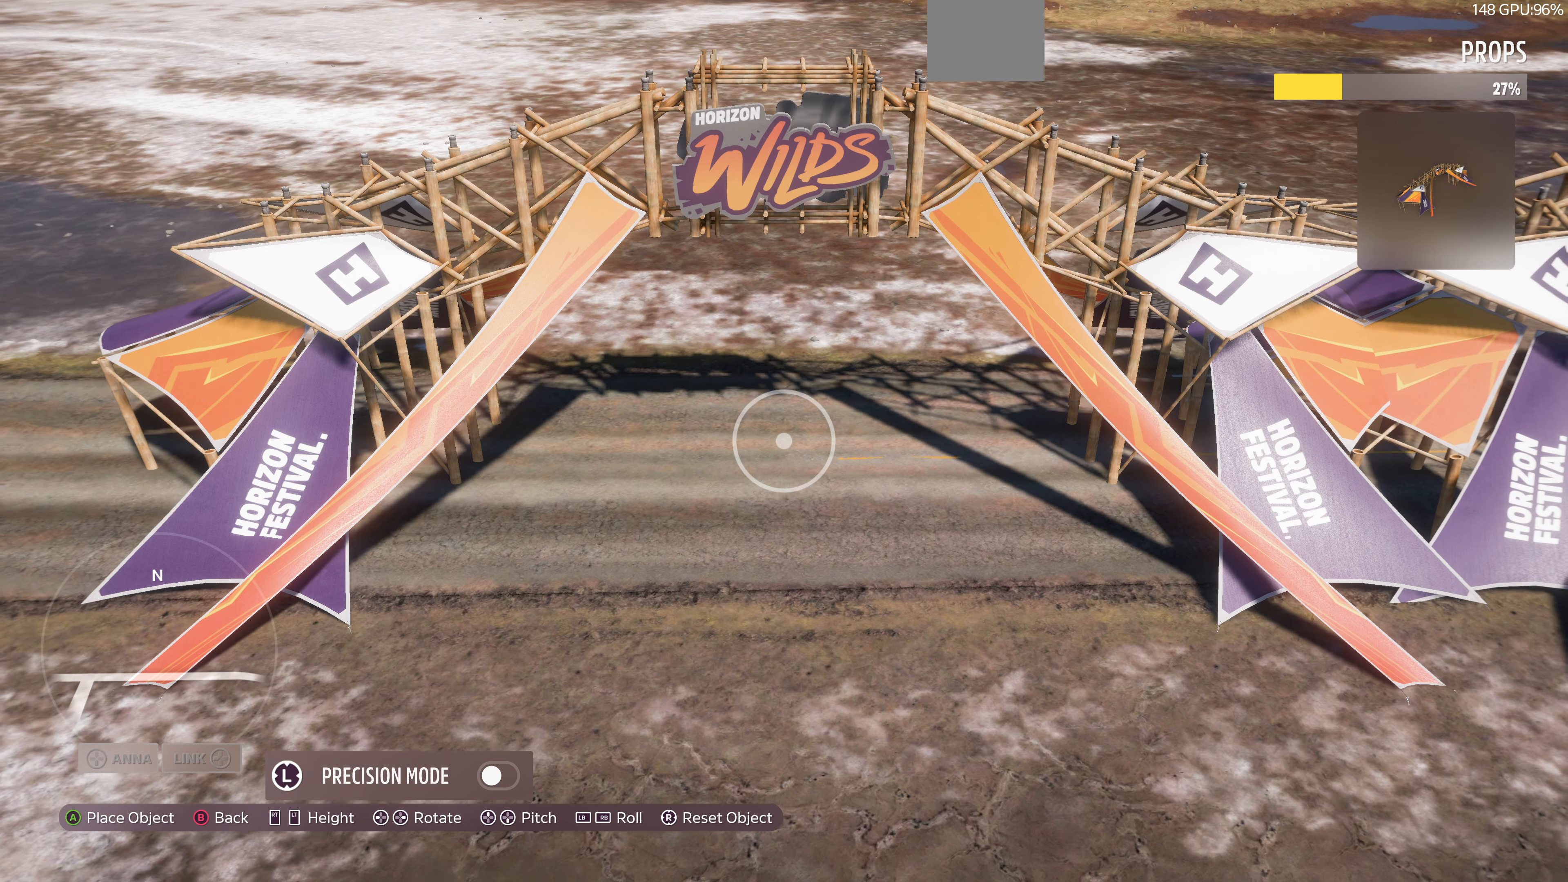
{"buttons": [], "left_stick": "center", "right_stick": "center", "events": [[233, "left_stick", "down"], [367, "left_stick", "center"]]}
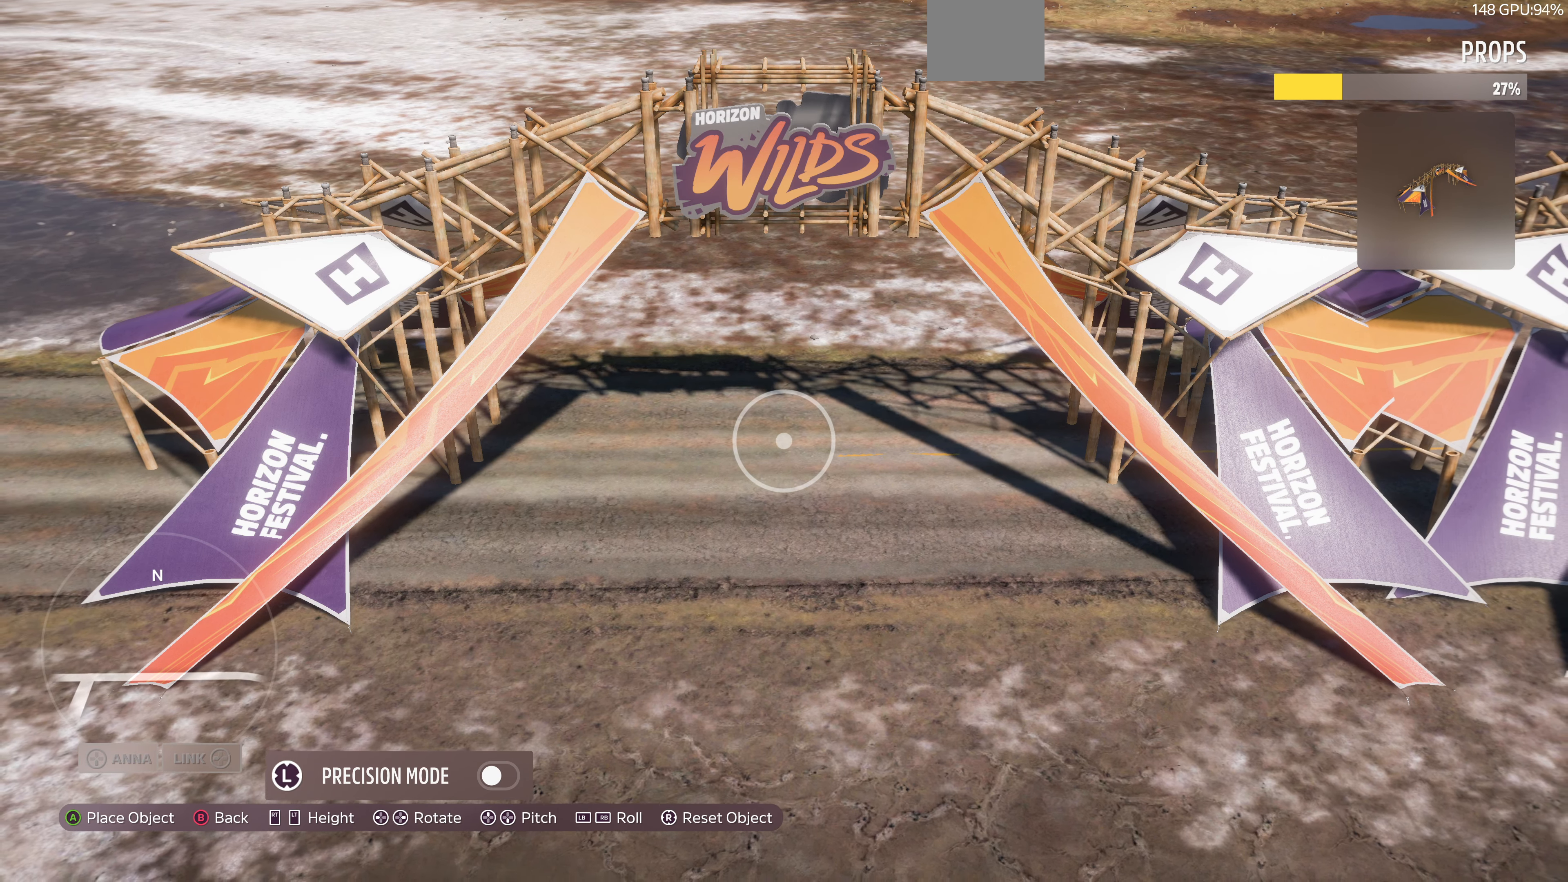
{"buttons": [], "left_stick": "right", "right_stick": "center", "events": [[33, "left_stick", "up"], [267, "left_stick", "center"], [400, "left_stick", "right"]]}
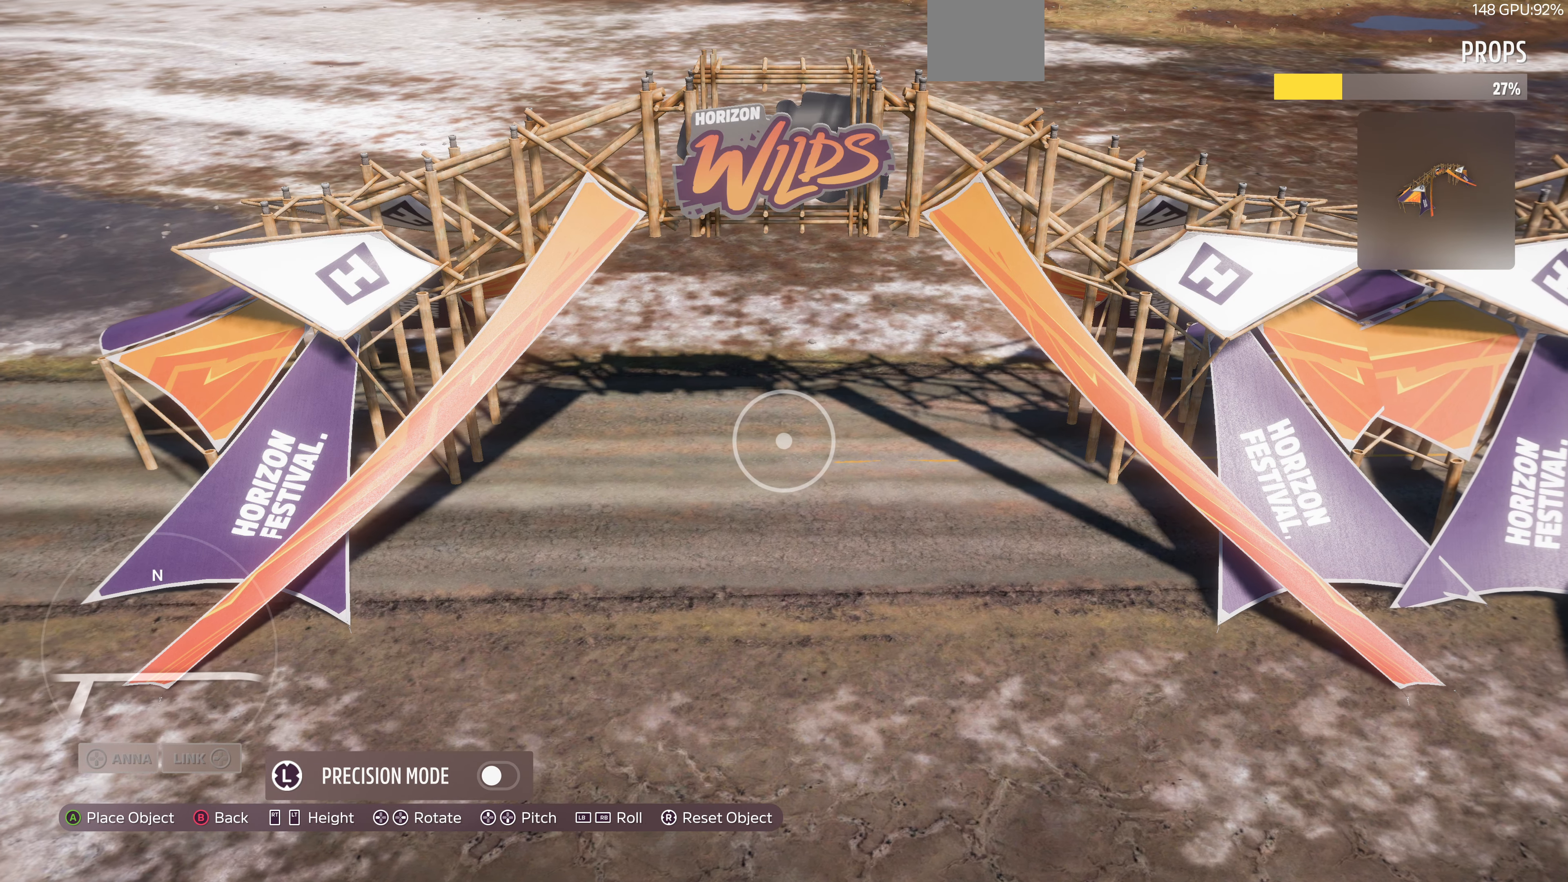
{"buttons": [], "left_stick": "center", "right_stick": "center", "events": [[100, "left_stick", "down"], [367, "left_stick", "center"]]}
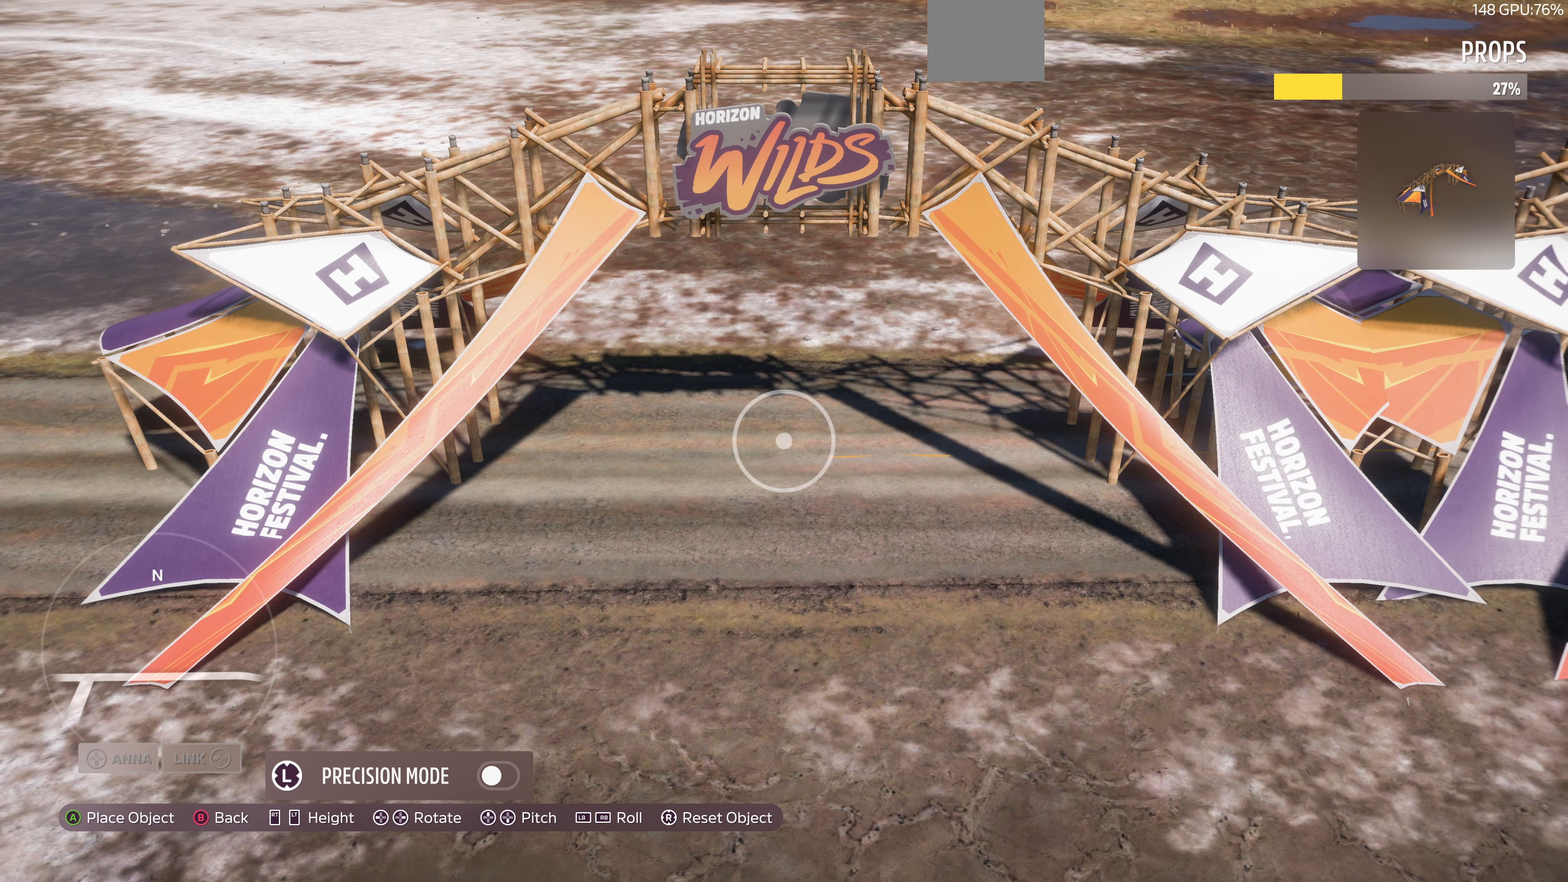
{"buttons": [], "left_stick": "center", "right_stick": "center", "events": [[167, "left_stick", "down-right"], [400, "left_stick", "center"]]}
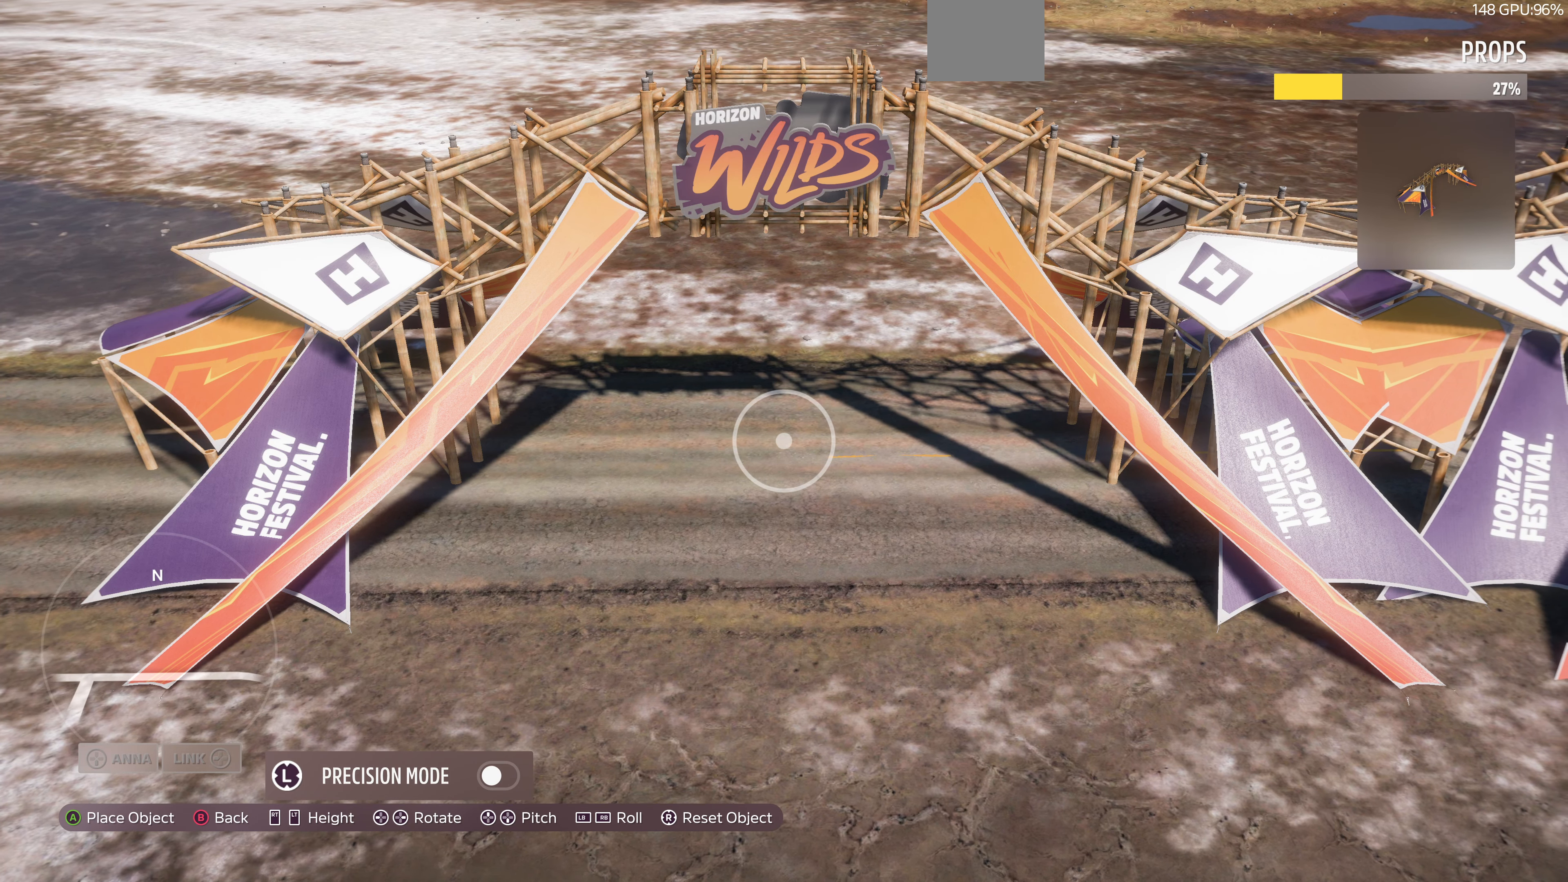
{"buttons": [], "left_stick": "center", "right_stick": "center", "events": [[67, "left_stick", "down"], [333, "left_stick", "center"]]}
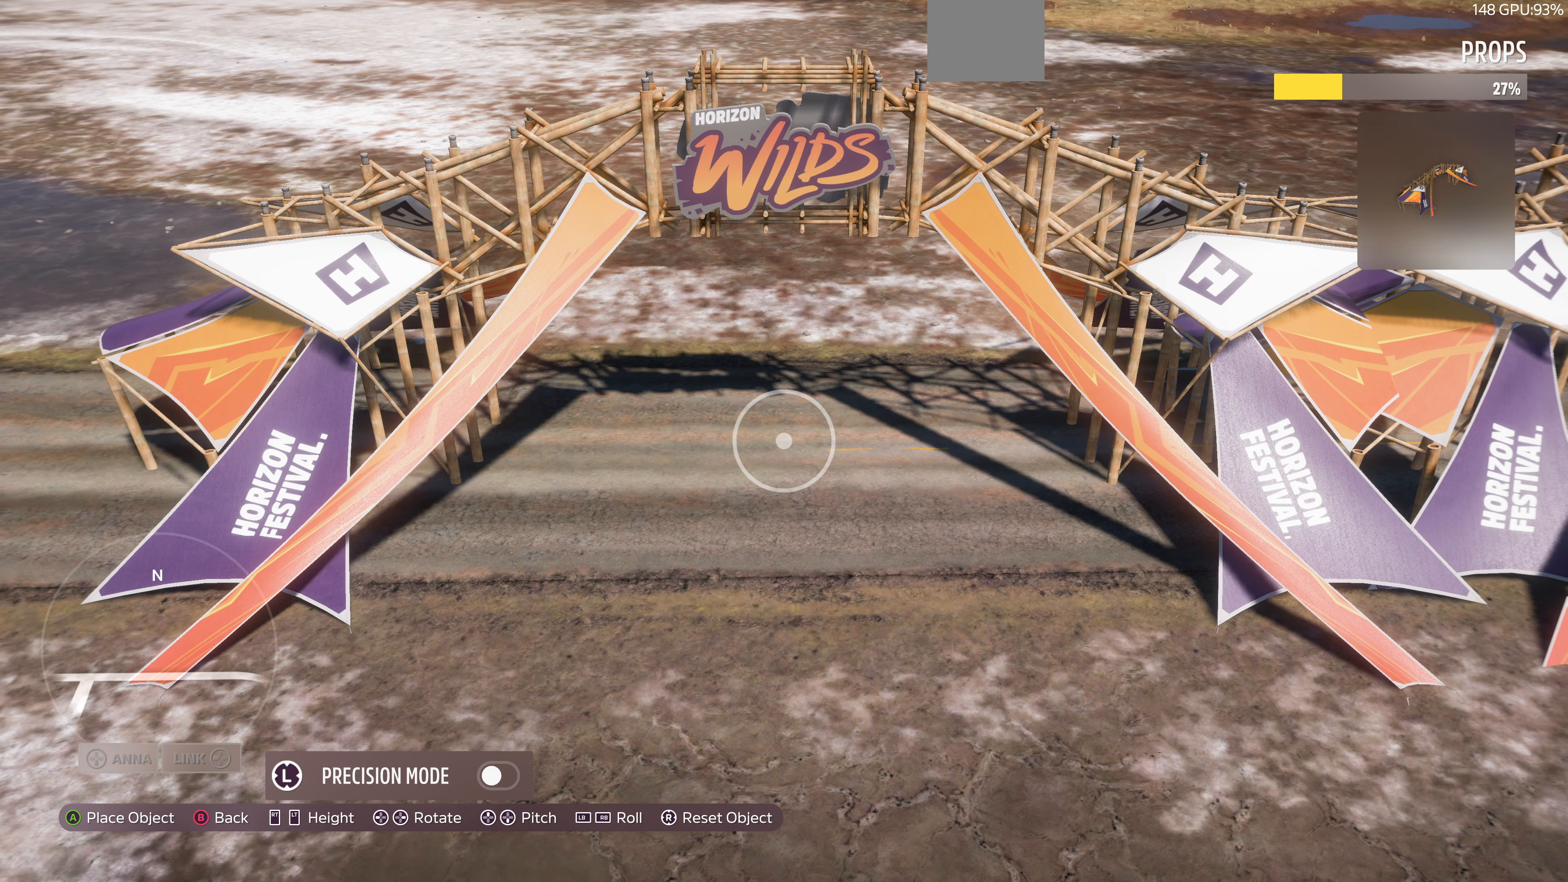
{"buttons": [], "left_stick": "left", "right_stick": "center", "events": [[67, "left_stick", "left"]]}
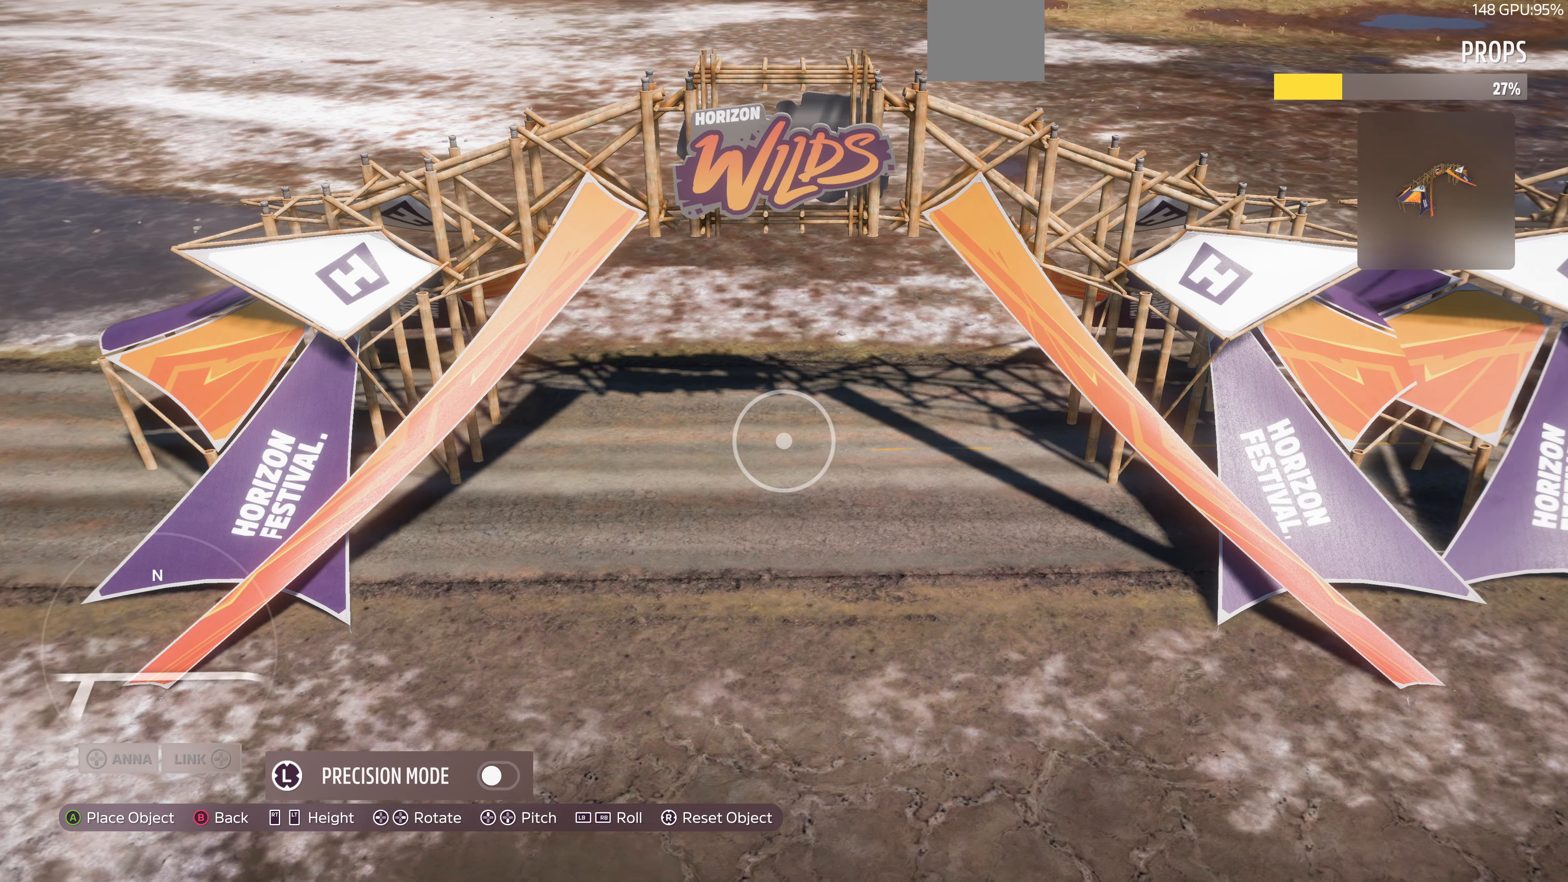
{"buttons": [], "left_stick": "right", "right_stick": "center", "events": [[100, "left_stick", "center"], [300, "left_stick", "right"]]}
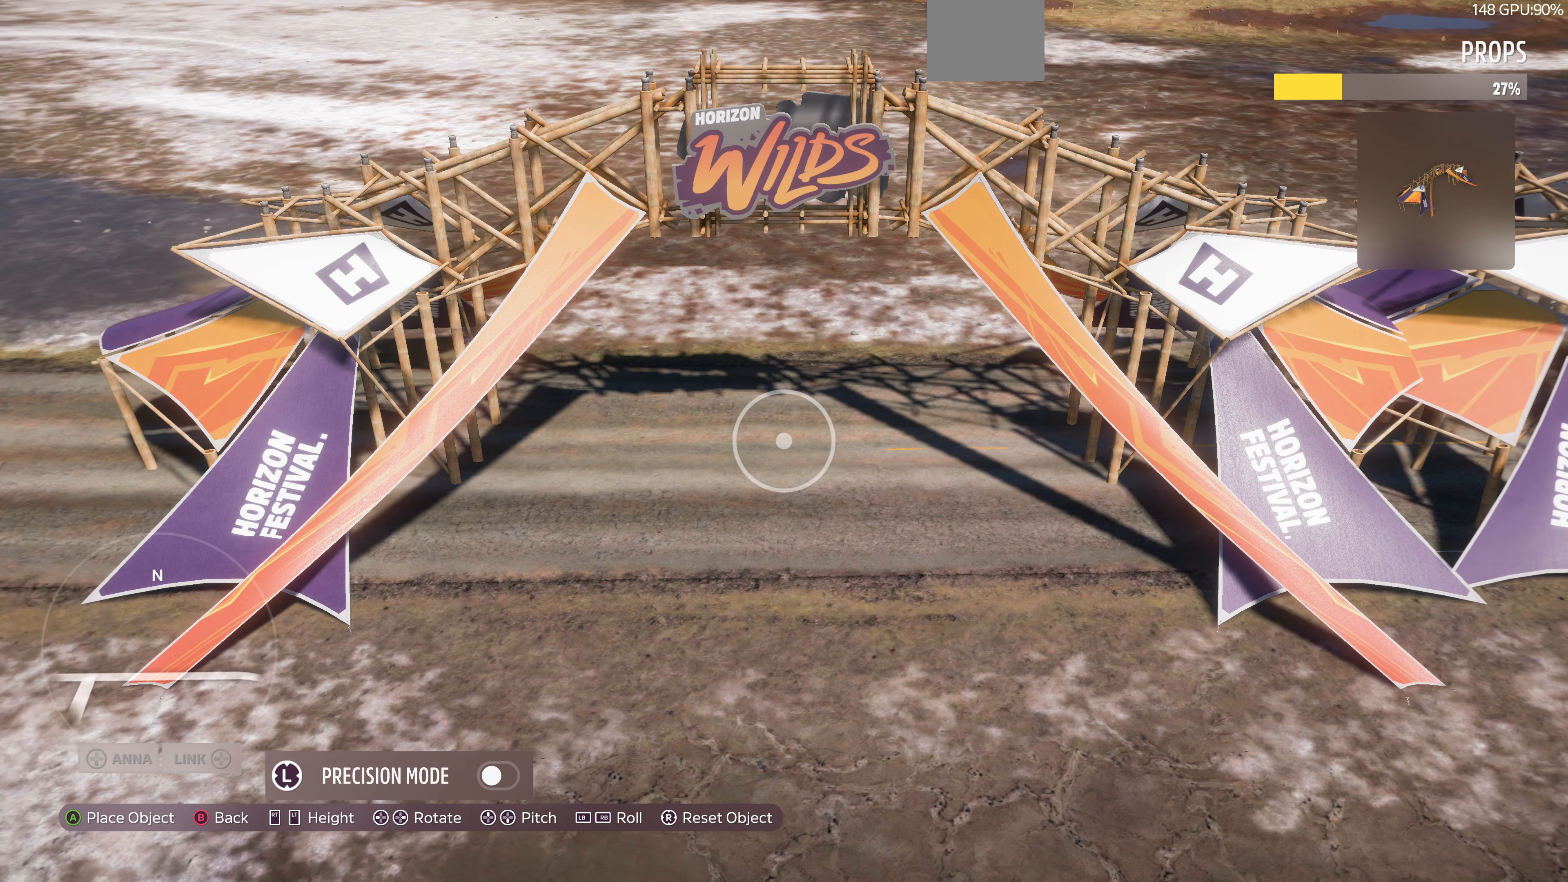
{"buttons": [], "left_stick": "center", "right_stick": "center", "events": [[400, "left_stick", "center"]]}
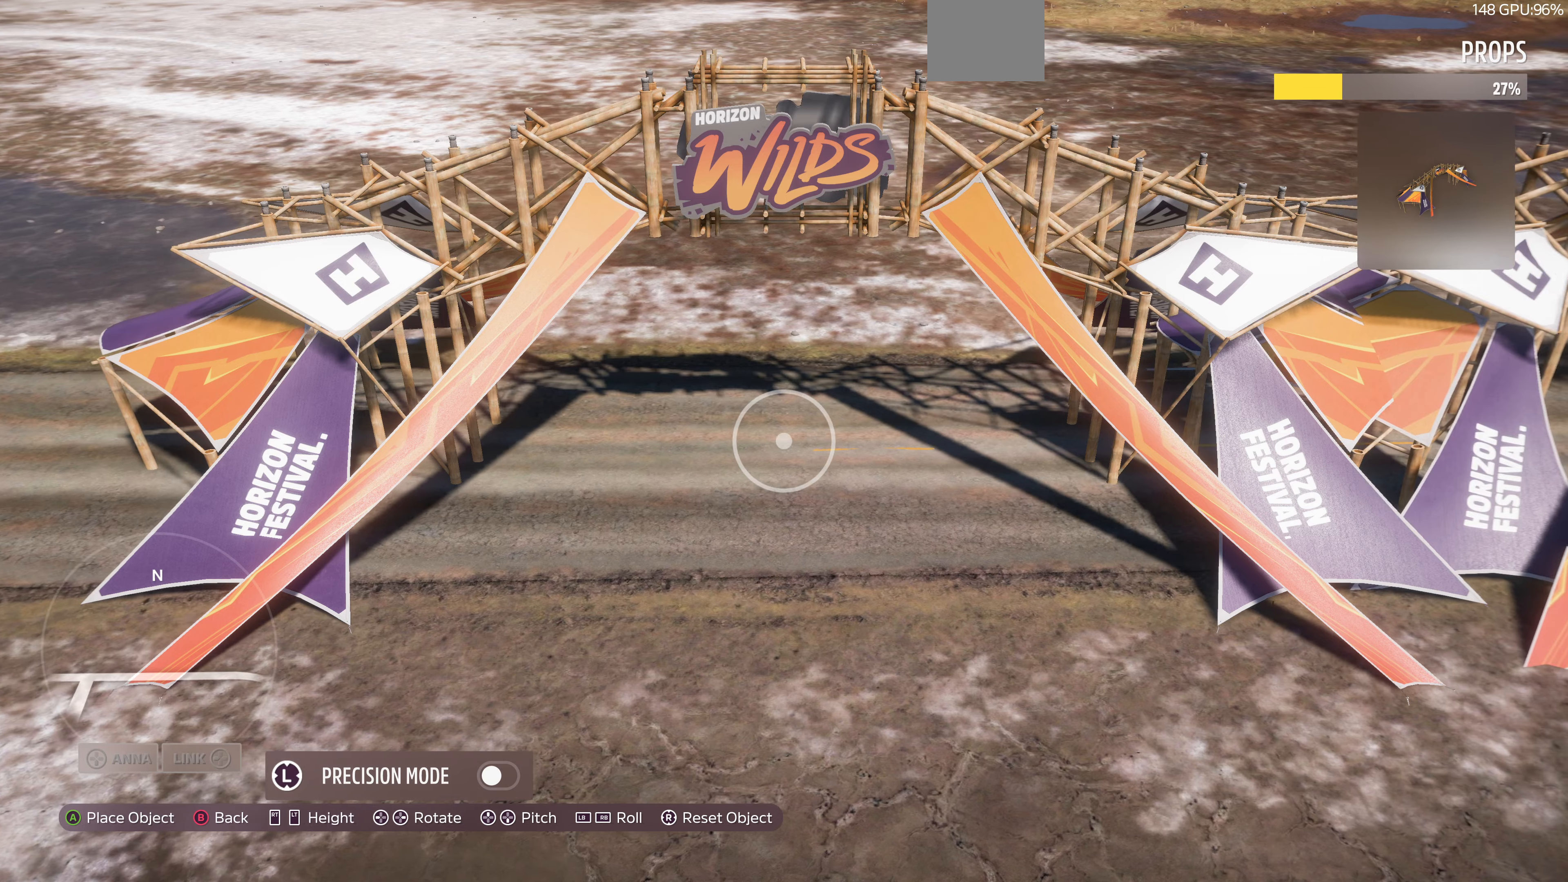
{"buttons": [], "left_stick": "center", "right_stick": "center", "events": [[100, "left_stick", "right"], [500, "left_stick", "center"]]}
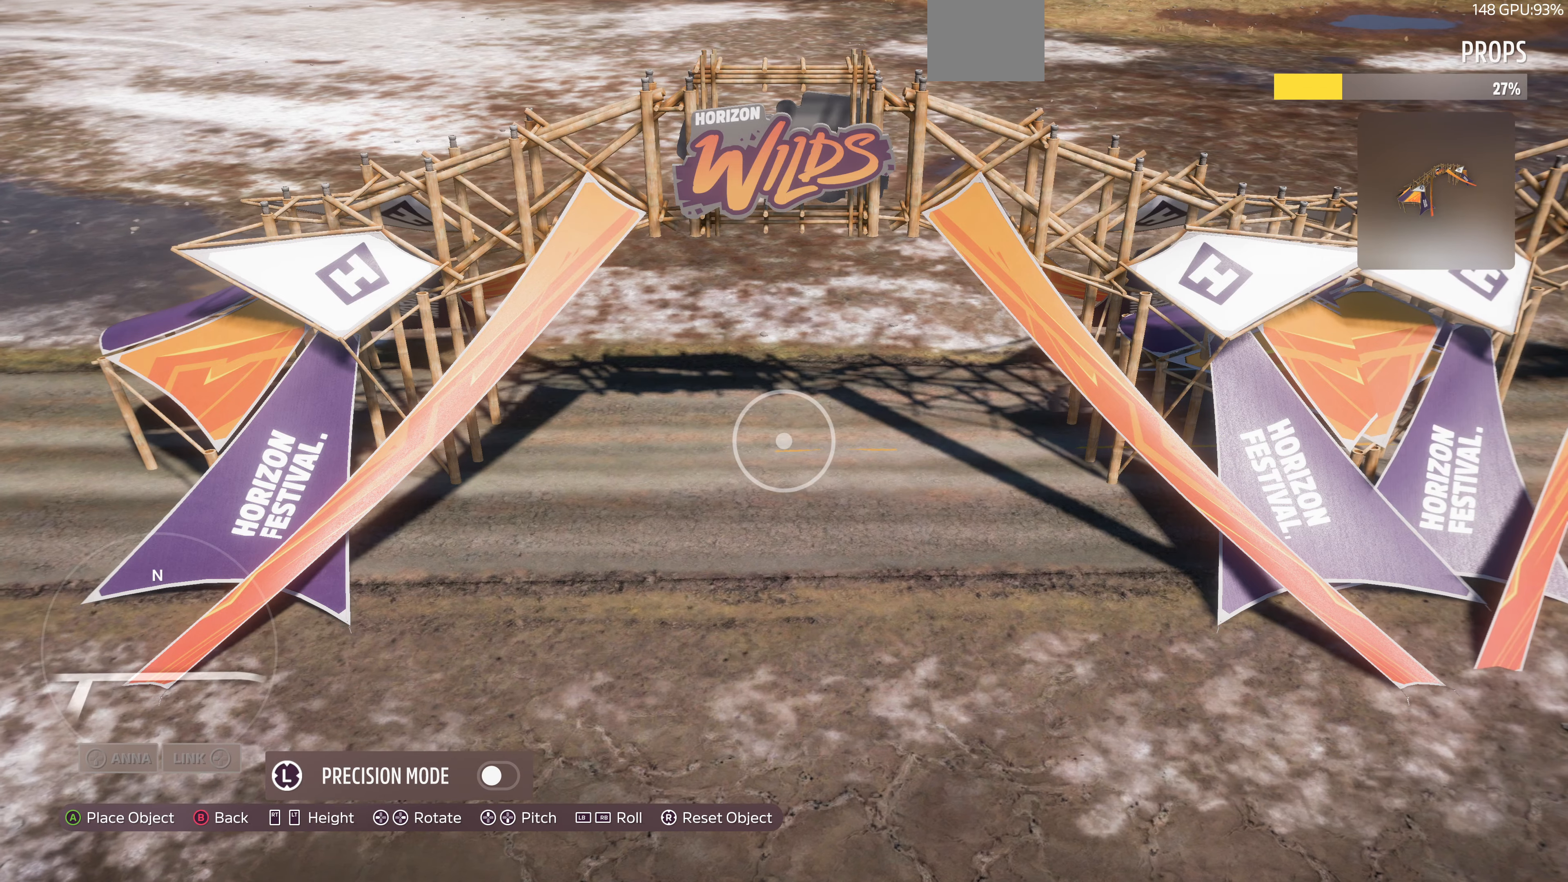
{"buttons": [], "left_stick": "up-right", "right_stick": "center", "events": [[300, "left_stick", "up-right"]]}
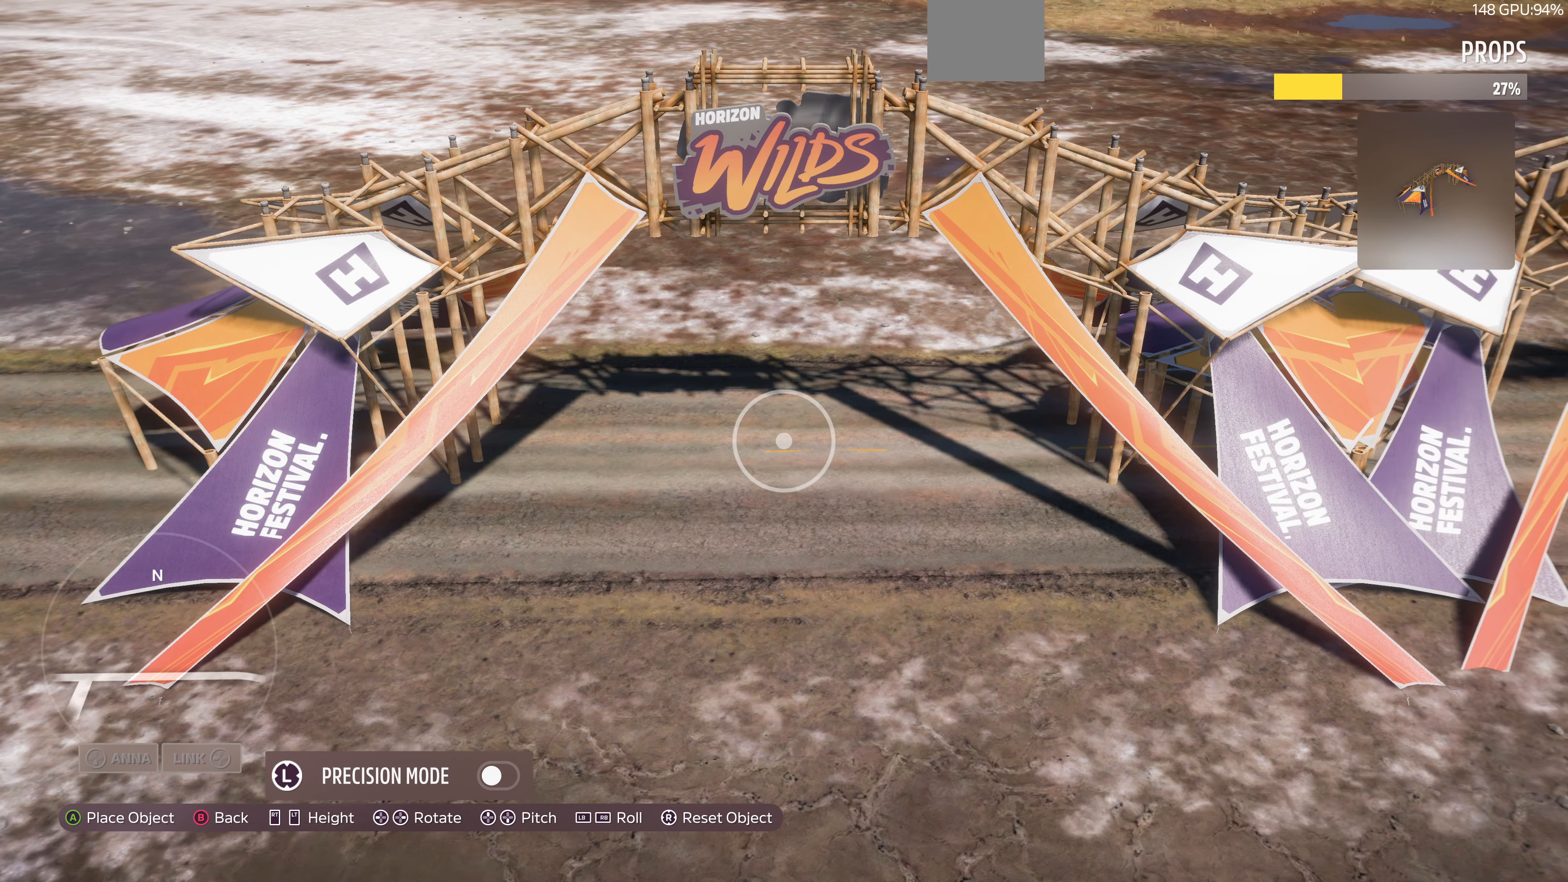
{"buttons": [], "left_stick": "center", "right_stick": "center", "events": [[66, "left_stick", "center"], [233, "left_stick", "right"], [466, "left_stick", "center"]]}
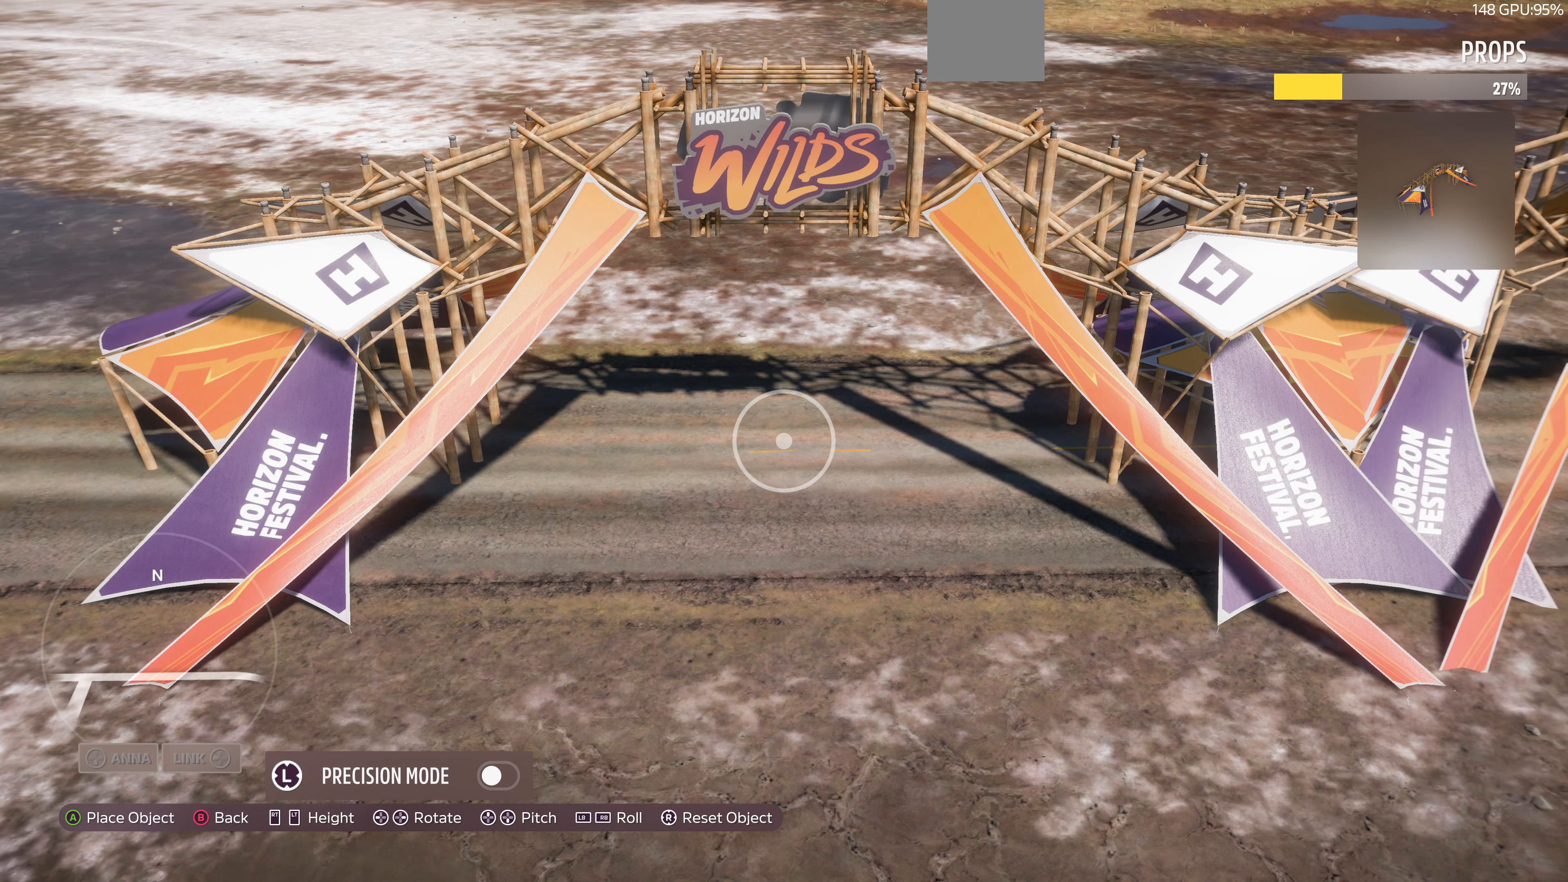
{"buttons": [], "left_stick": "center", "right_stick": "center", "events": [[133, "left_stick", "up"], [366, "left_stick", "center"]]}
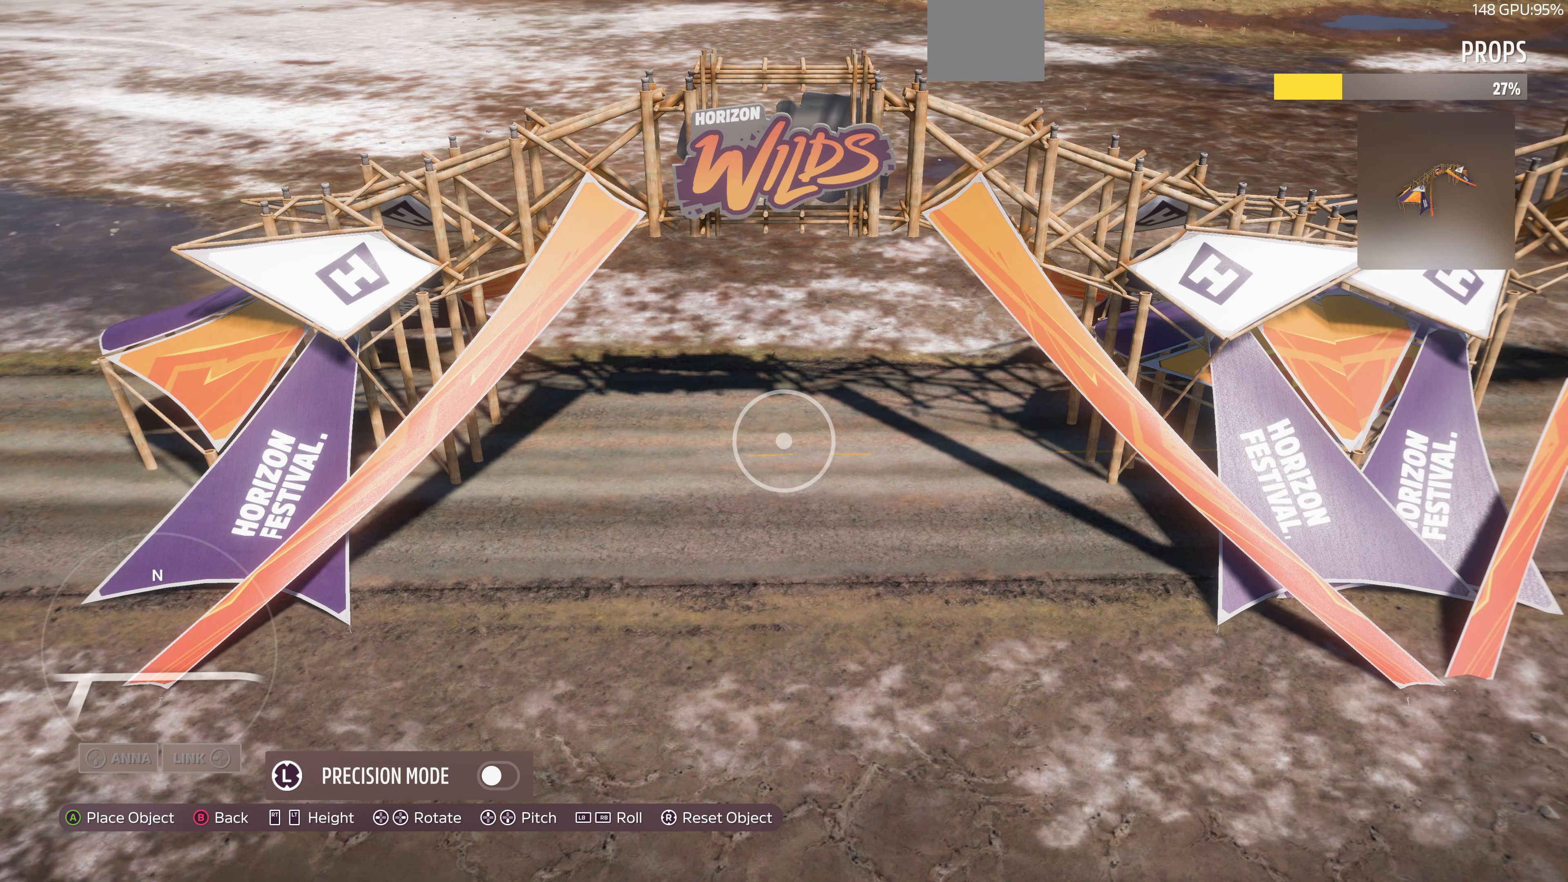
{"buttons": [], "left_stick": "center", "right_stick": "center", "events": [[100, "left_stick", "down-right"], [233, "left_stick", "up-right"], [300, "left_stick", "up"], [433, "left_stick", "center"]]}
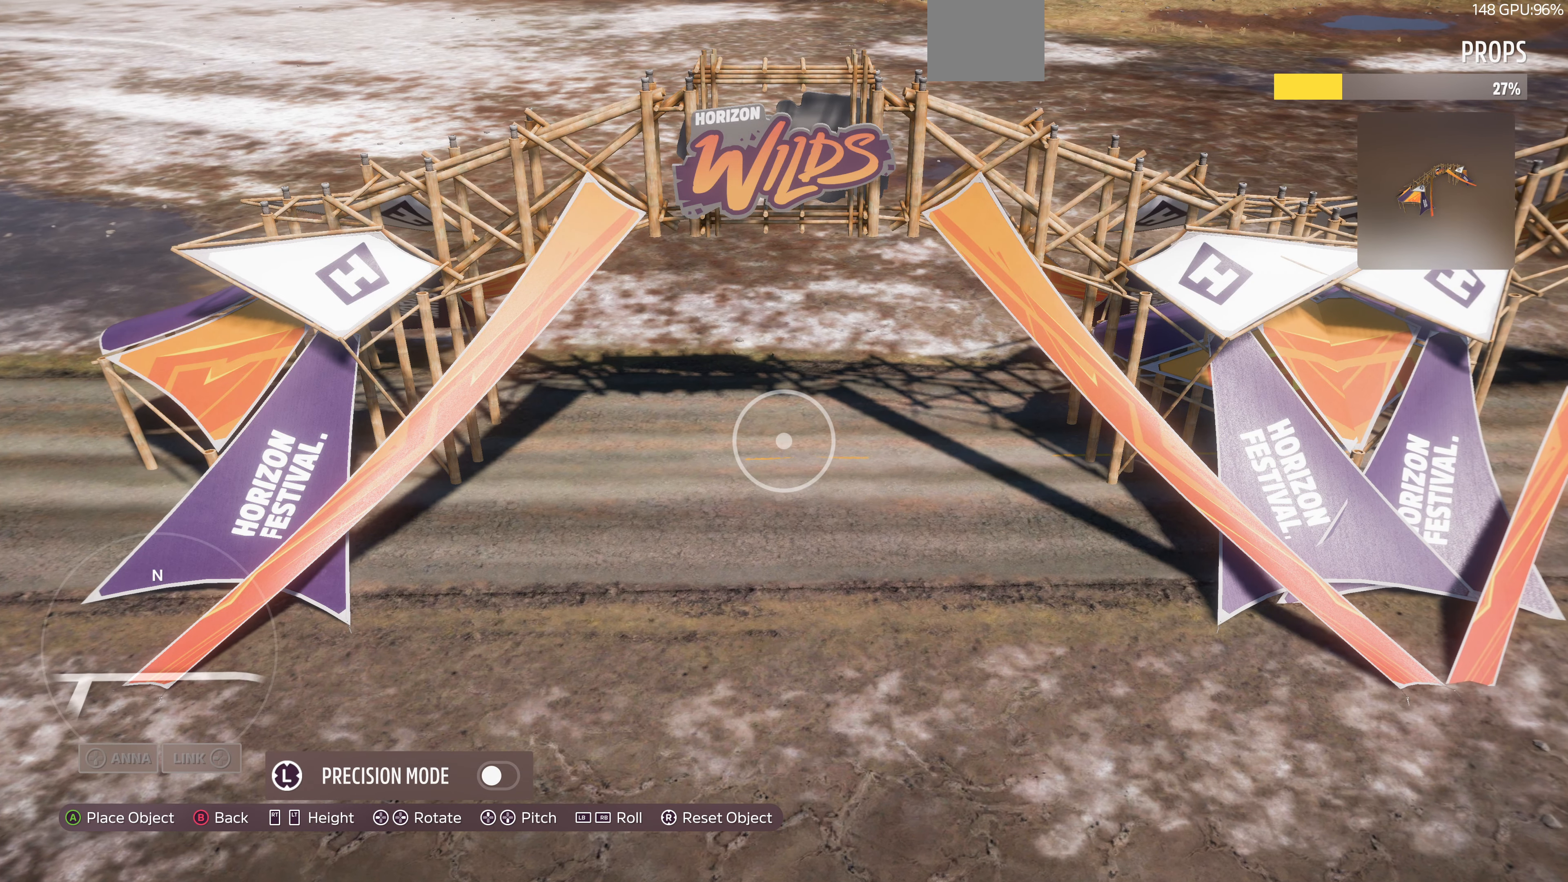
{"buttons": [], "left_stick": "center", "right_stick": "center", "events": [[233, "left_stick", "down"], [366, "left_stick", "left"], [433, "left_stick", "center"]]}
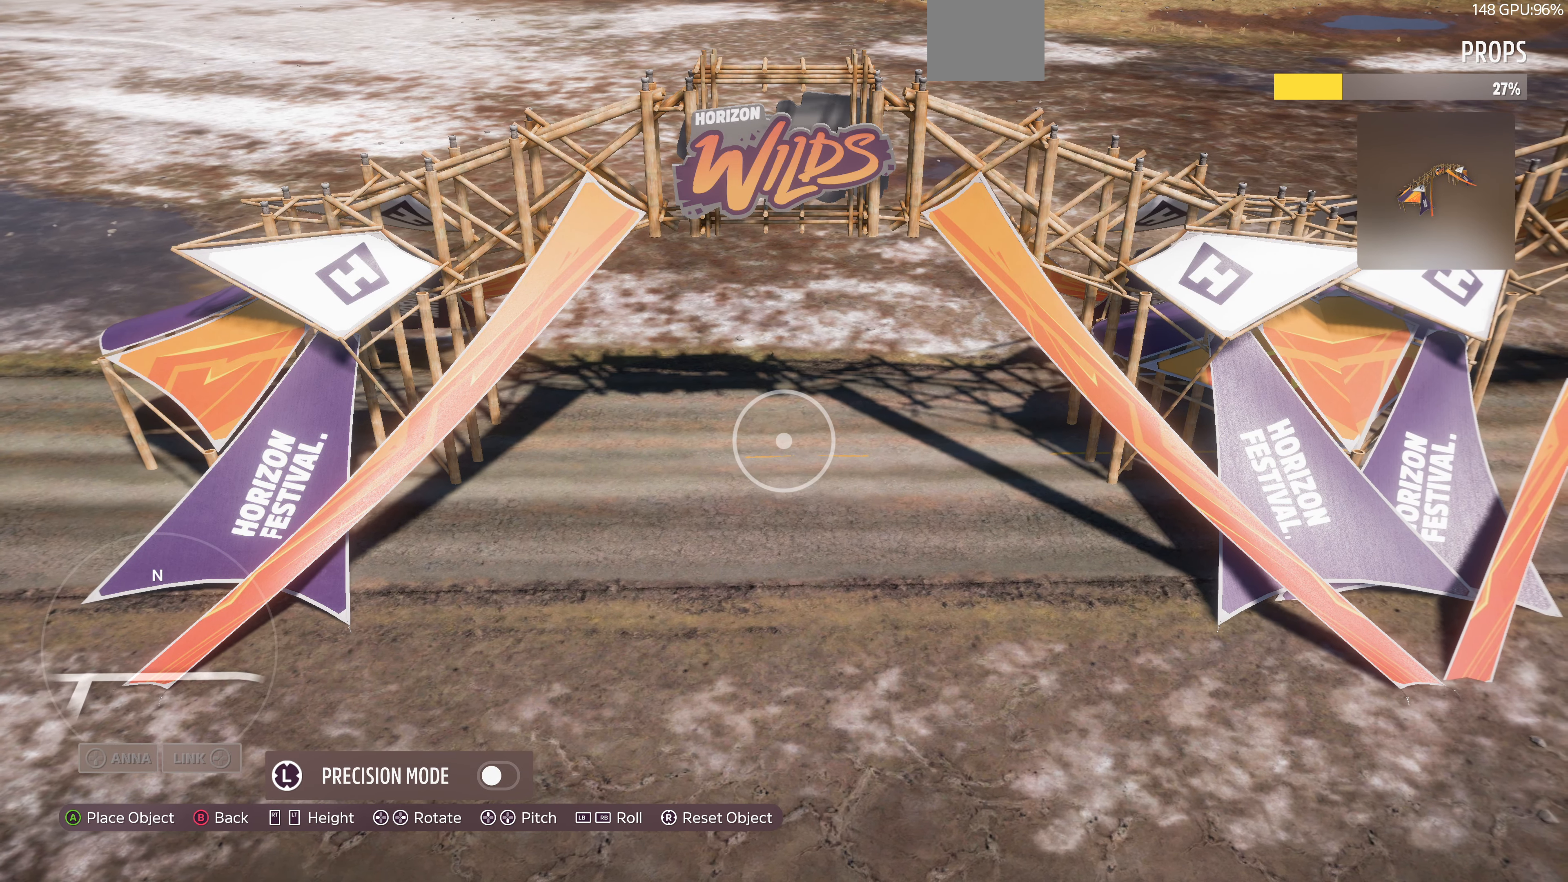
{"buttons": [], "left_stick": "up-right", "right_stick": "center", "events": [[33, "left_stick", "left"], [200, "left_stick", "center"], [433, "left_stick", "right"], [500, "left_stick", "up-right"]]}
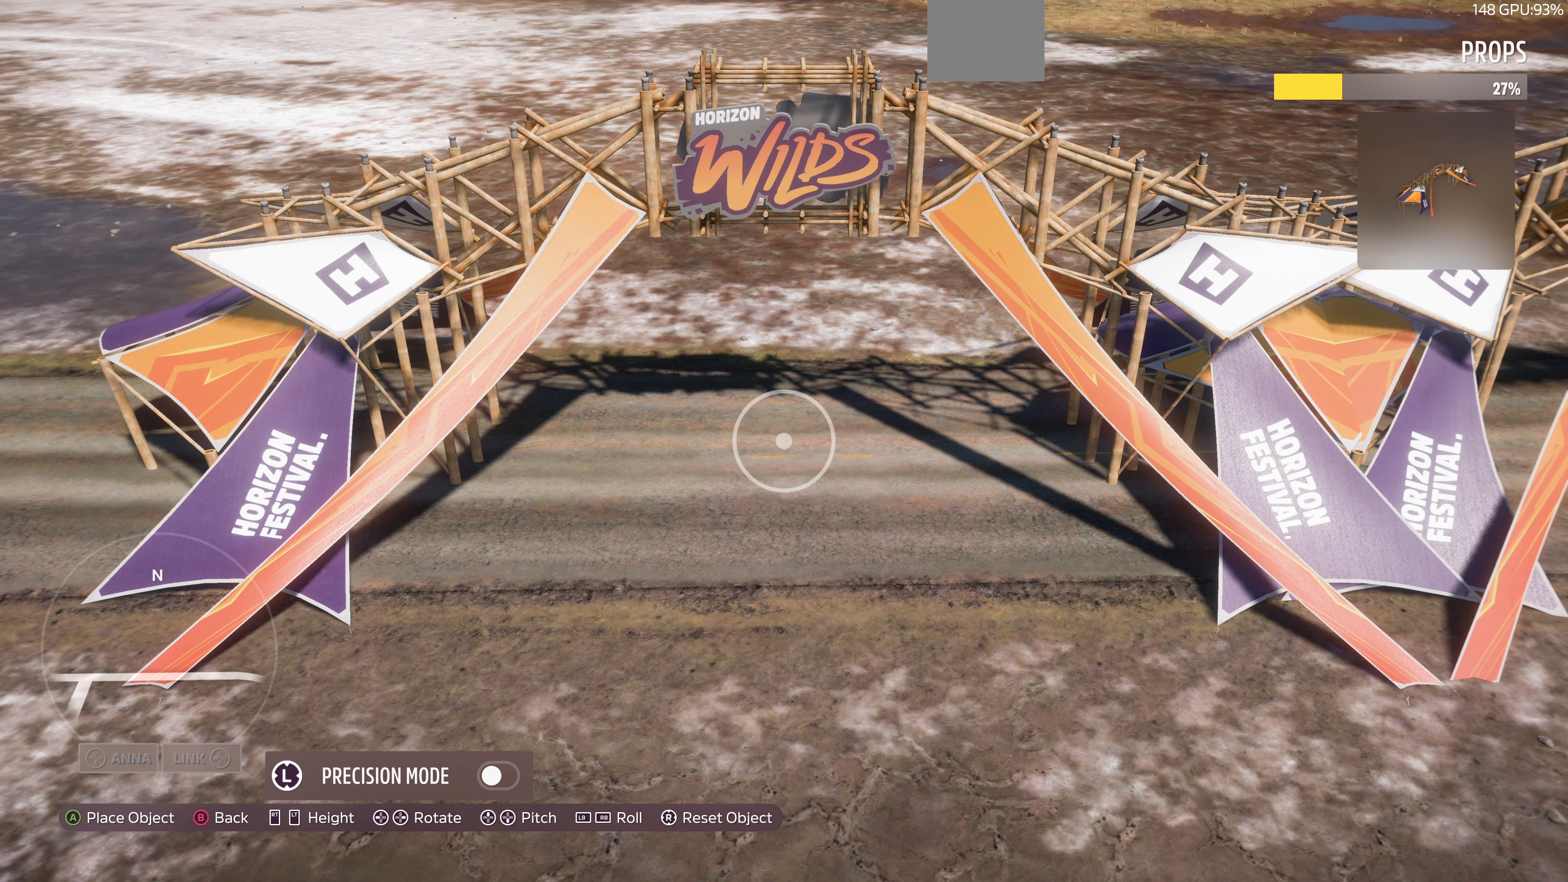
{"buttons": [], "left_stick": "center", "right_stick": "center", "events": [[133, "left_stick", "center"]]}
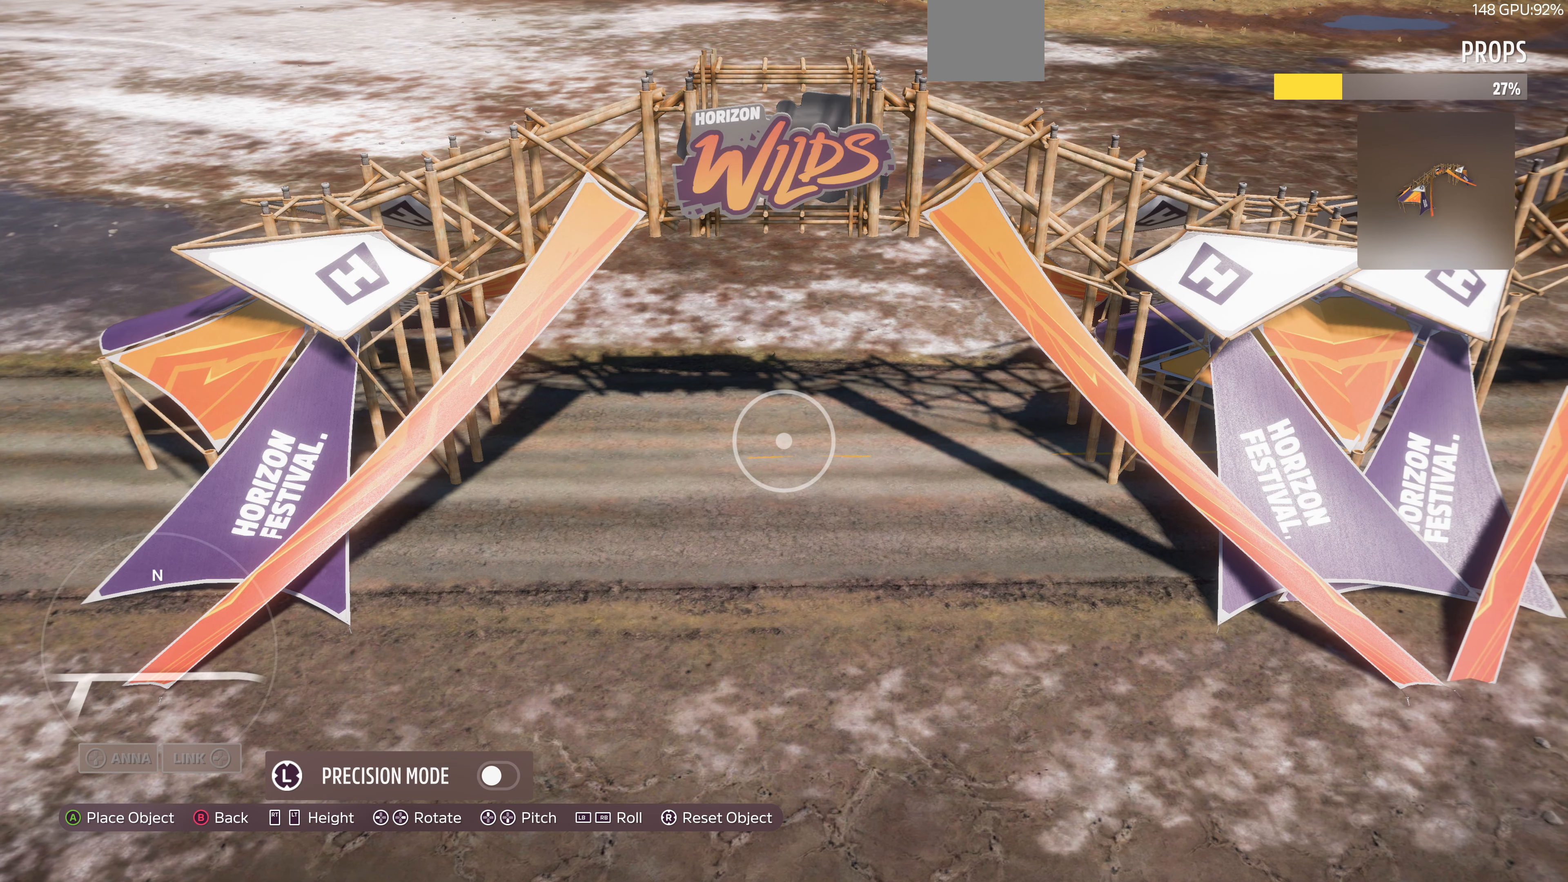
{"buttons": [], "left_stick": "center", "right_stick": "center", "events": []}
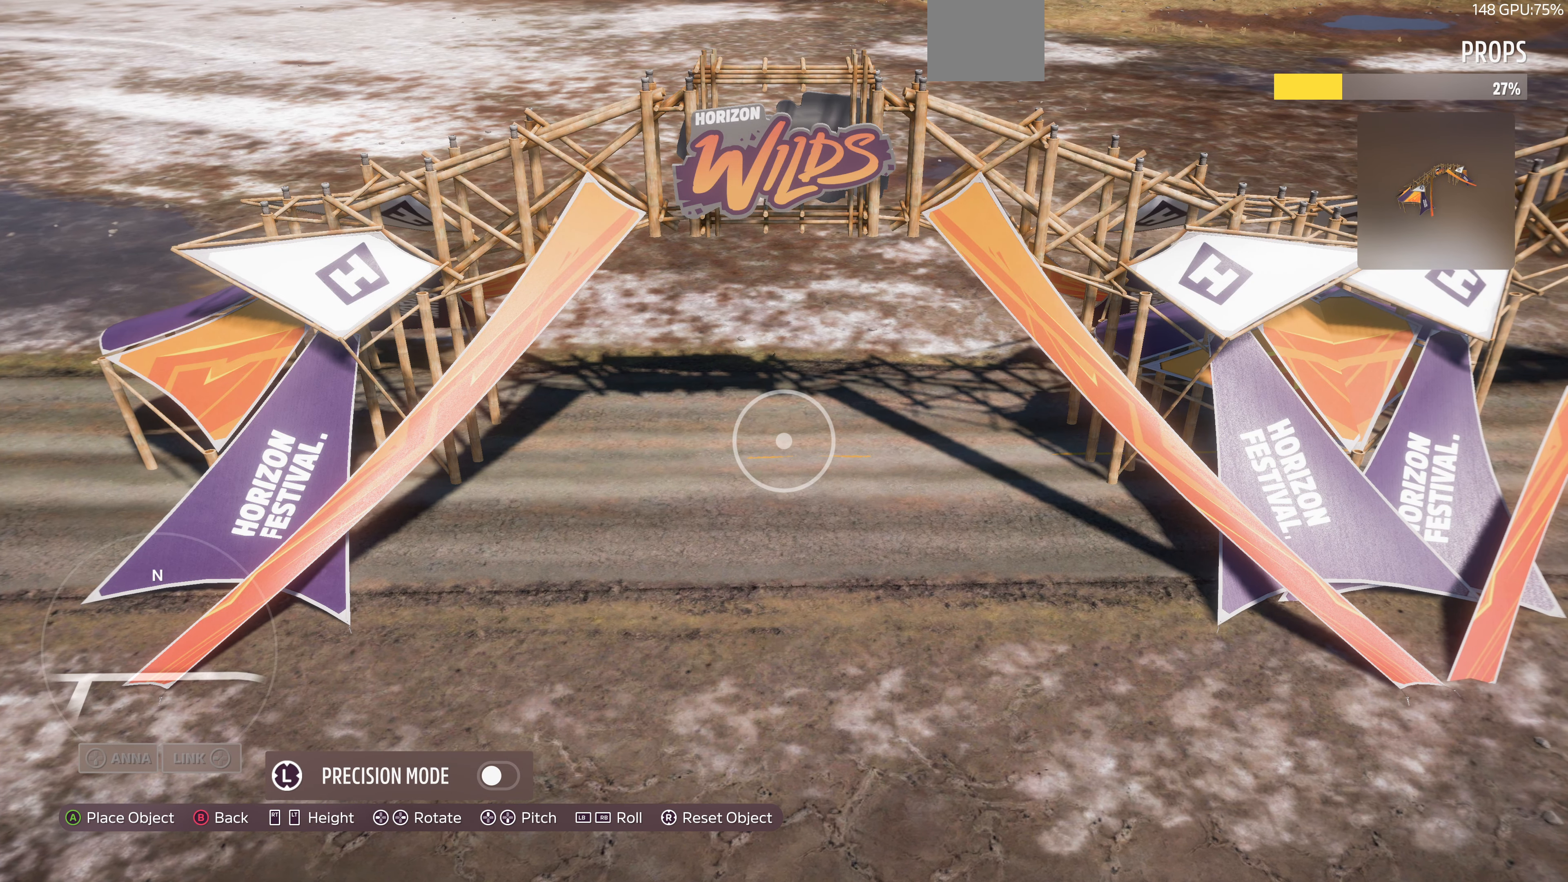
{"buttons": [], "left_stick": "center", "right_stick": "center", "events": []}
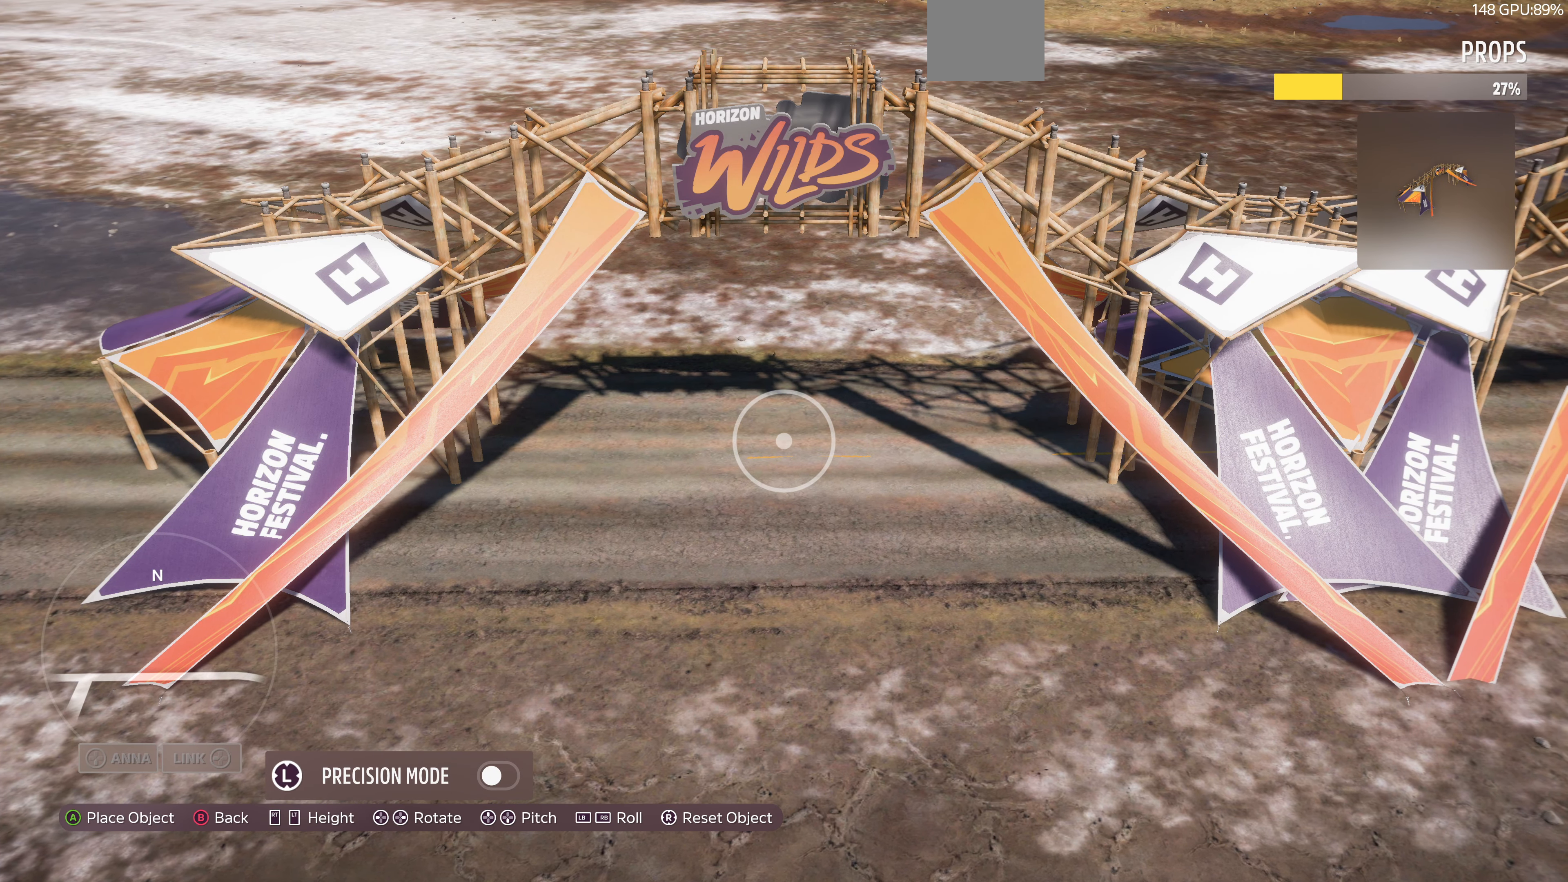
{"buttons": ["CROSS"], "left_stick": "center", "right_stick": "center", "events": [[500, "CROSS", "down"]]}